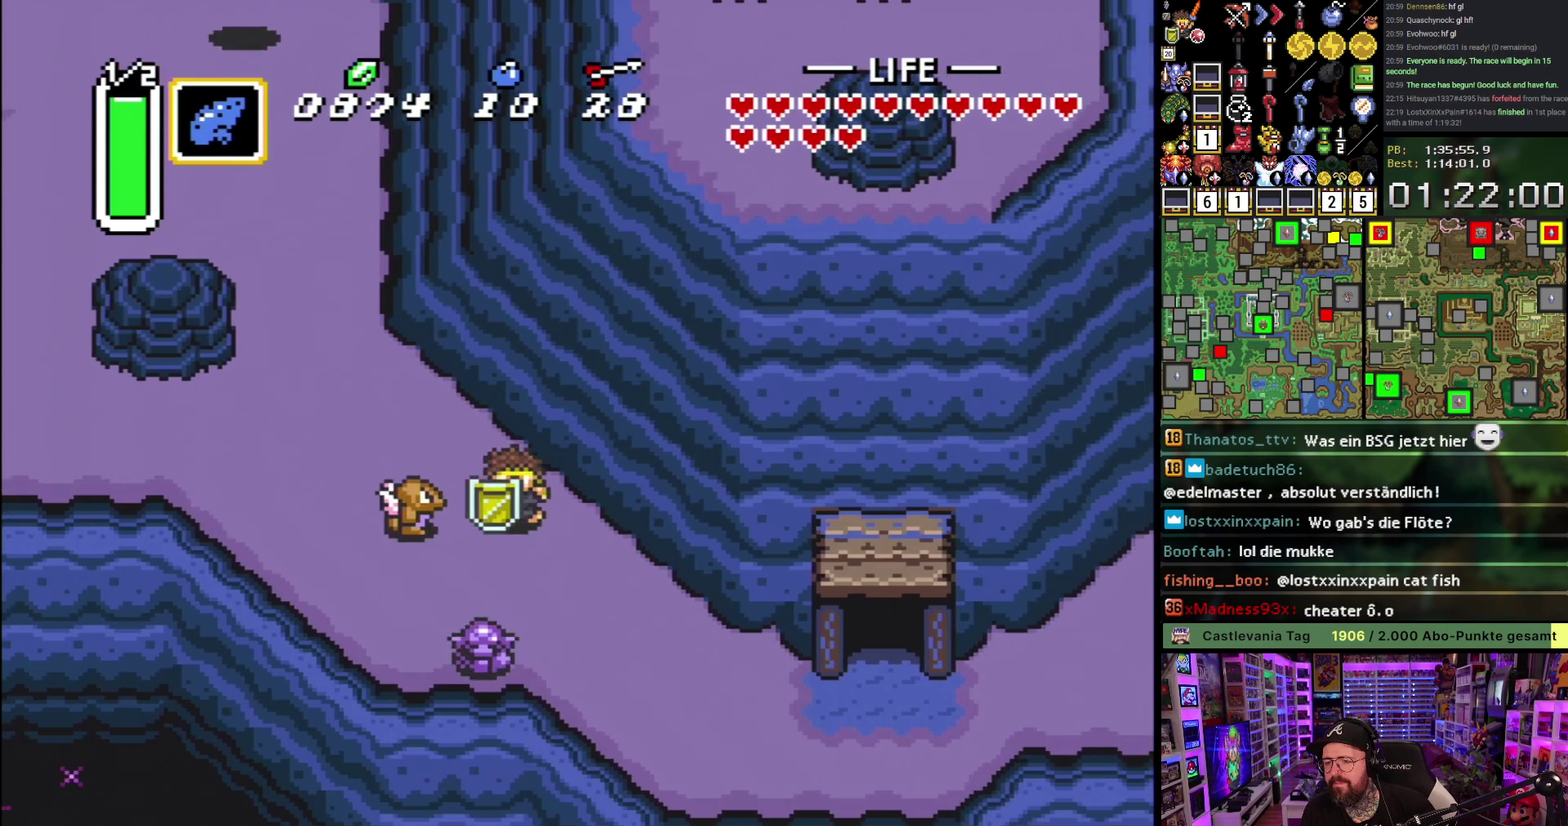
Gameplay with a controller (Nintendo layout); each line is a JSON object with the inputs held at the frame after it. "events" lists button and stick changes between this image and that frame as [ms after this image, input, new state], when the widget could be followed in between. Not read: L3 R3.
{"buttons": ["DPAD_DOWN", "DPAD_RIGHT"], "events": [[117, "DPAD_RIGHT", "up"], [133, "DPAD_DOWN", "up"], [133, "DPAD_LEFT", "down"], [150, "B", "down"], [250, "DPAD_LEFT", "up"], [283, "B", "up"], [417, "DPAD_RIGHT", "down"], [433, "DPAD_DOWN", "down"]]}
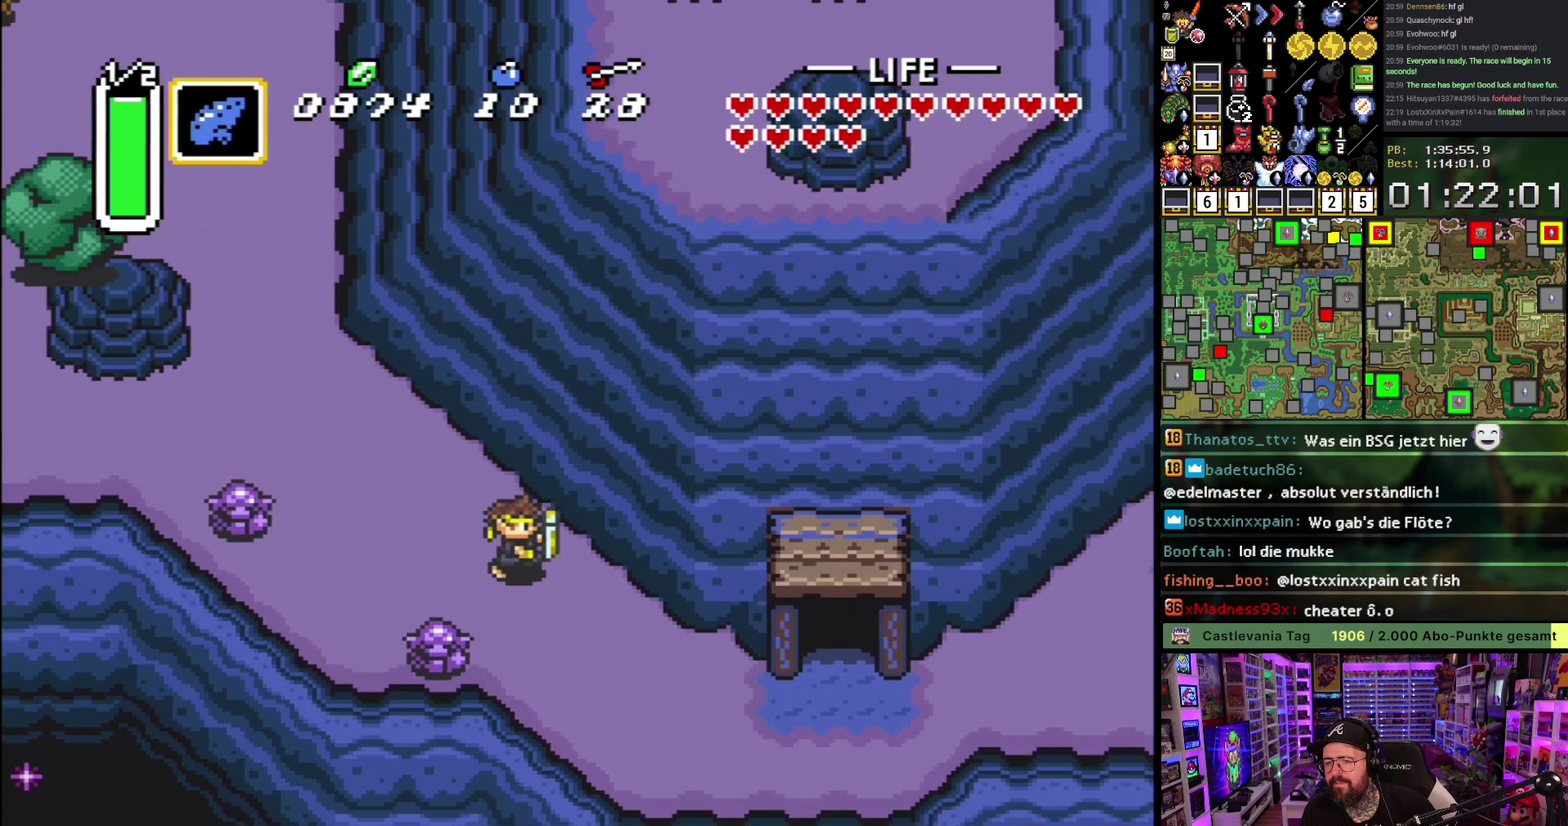
{"buttons": ["DPAD_DOWN", "DPAD_RIGHT"], "events": []}
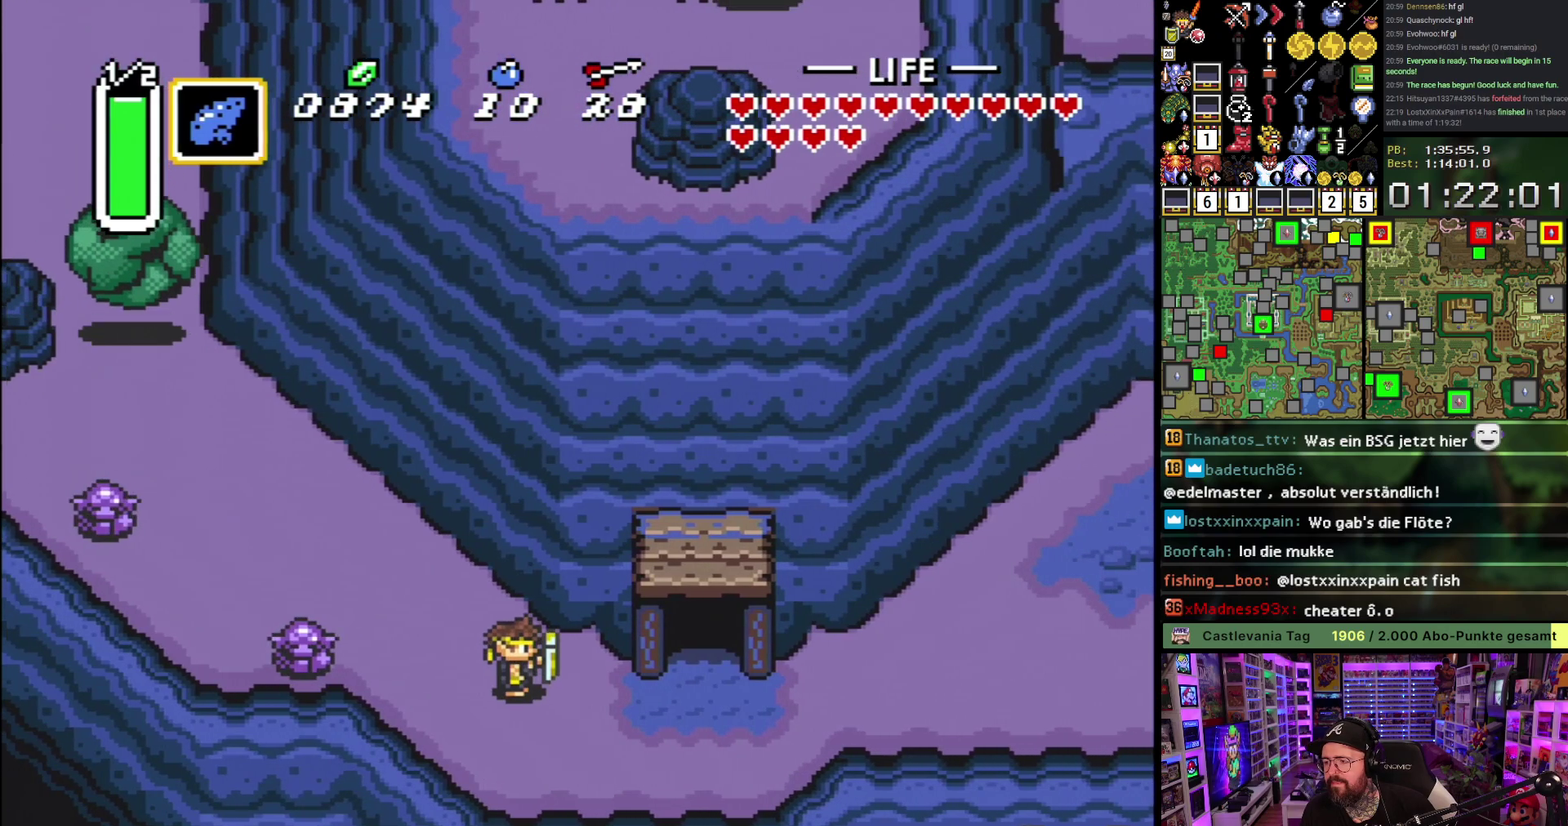
{"buttons": ["A"], "events": [[200, "A", "down"], [283, "DPAD_DOWN", "up"], [417, "DPAD_RIGHT", "up"]]}
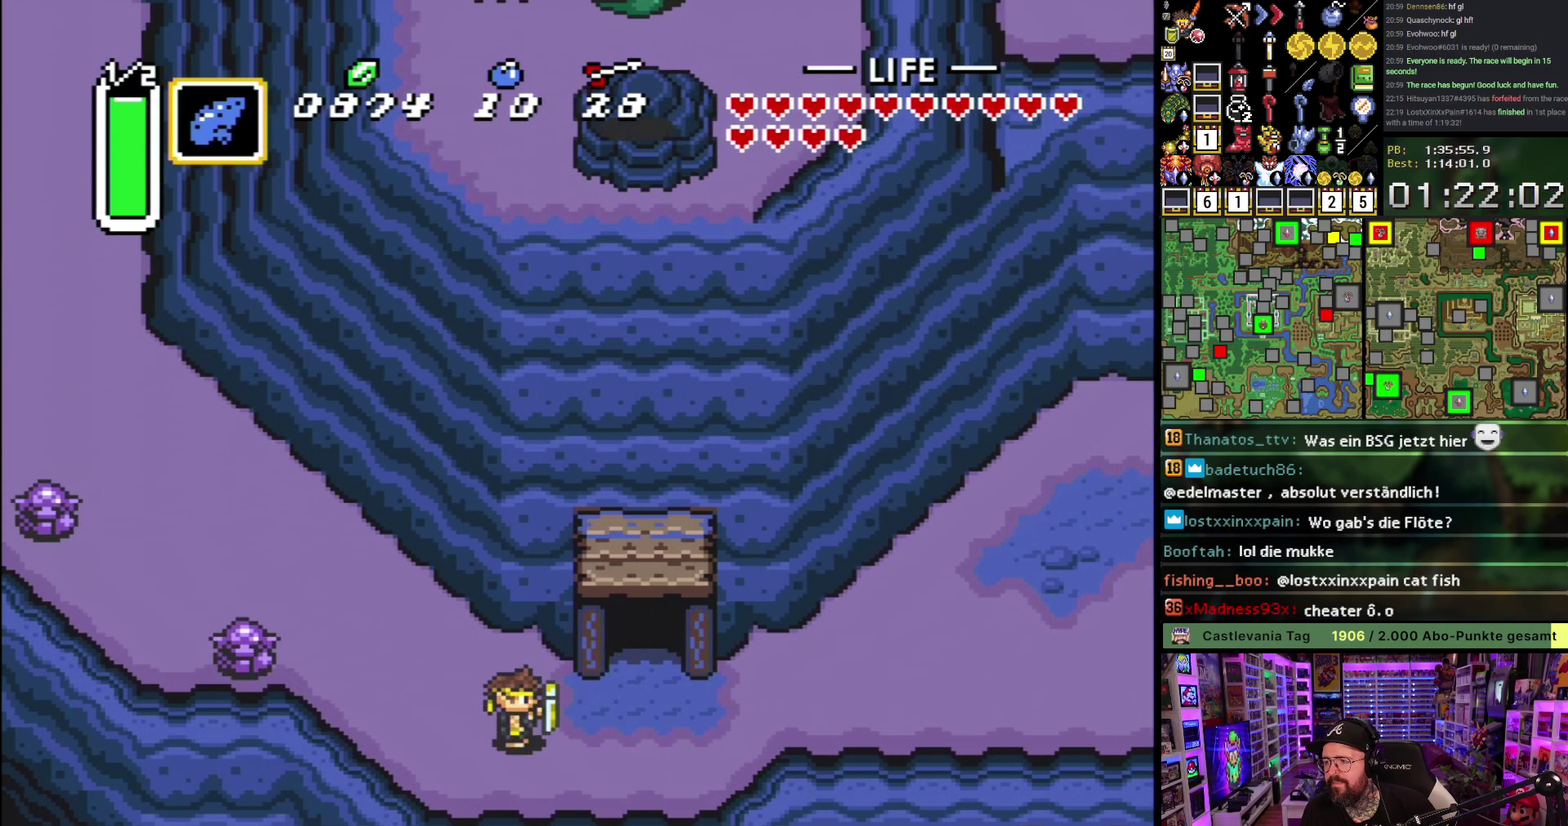
{"buttons": ["A"], "events": []}
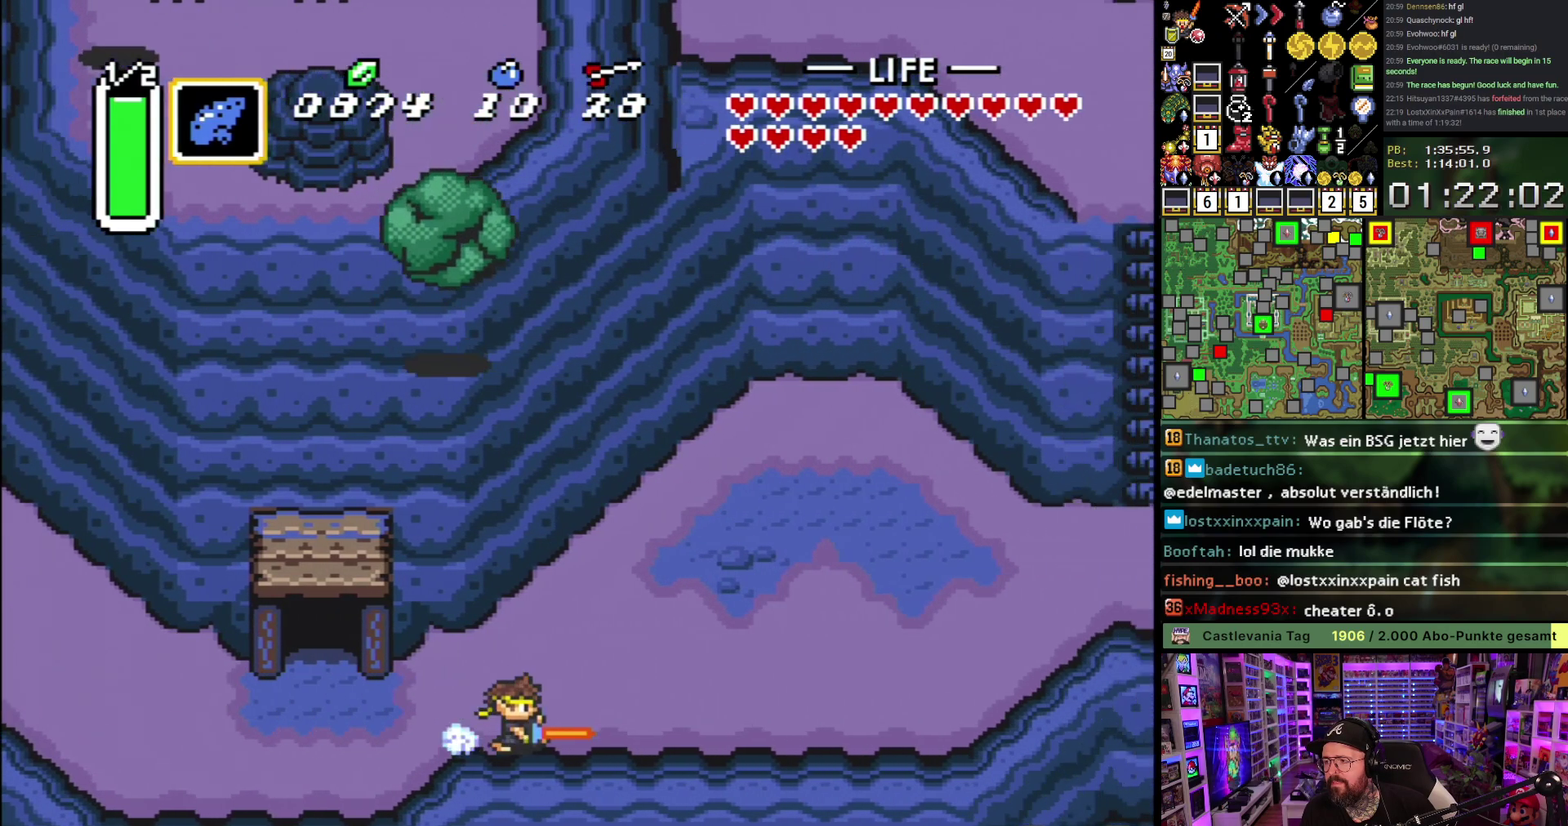
{"buttons": ["A"], "events": []}
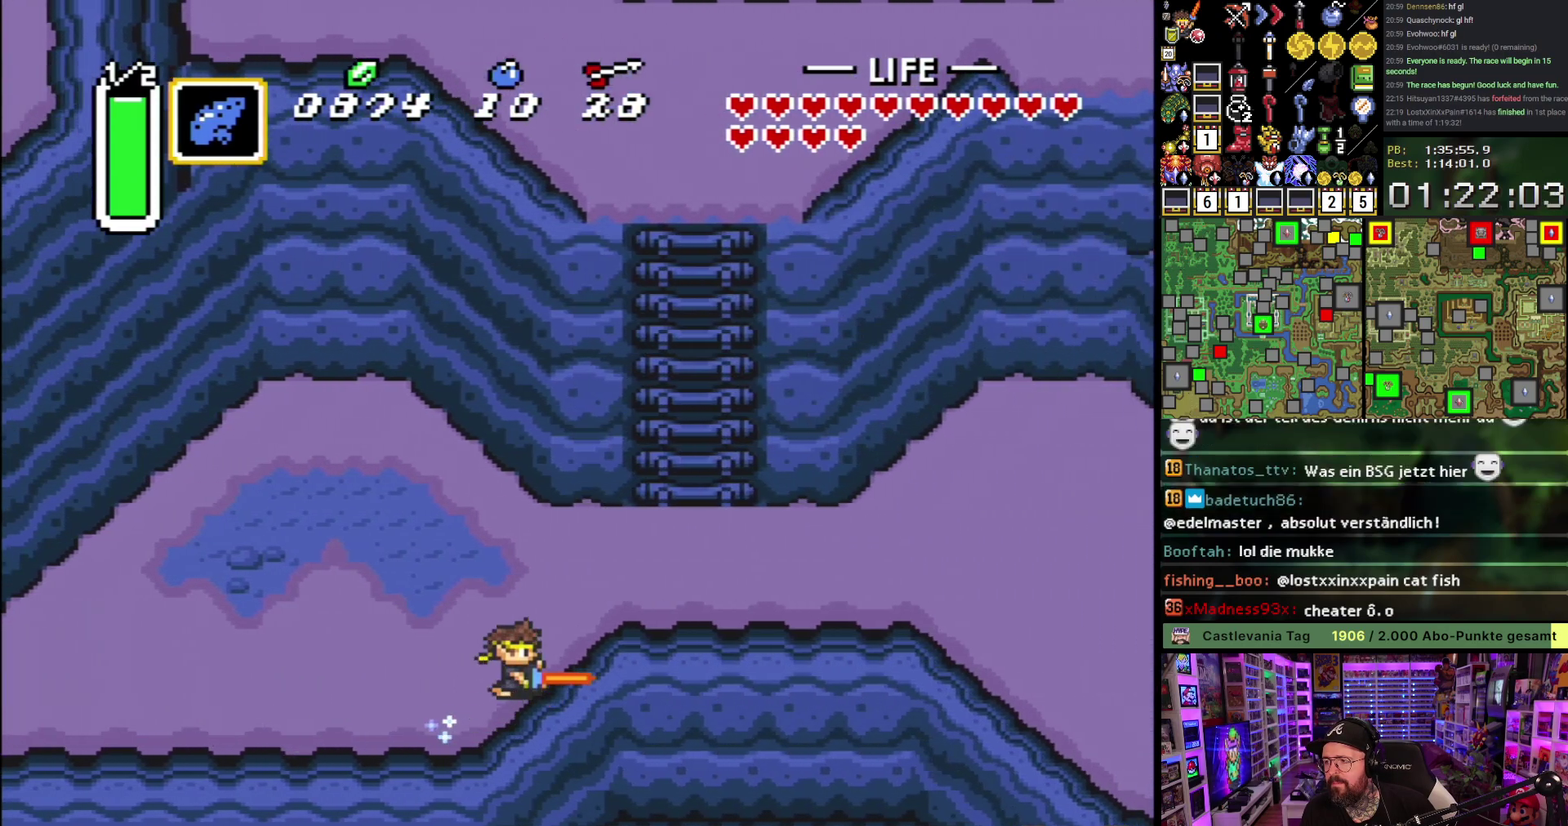
{"buttons": ["B", "DPAD_UP"], "events": [[150, "DPAD_UP", "down"], [167, "A", "up"], [283, "B", "down"]]}
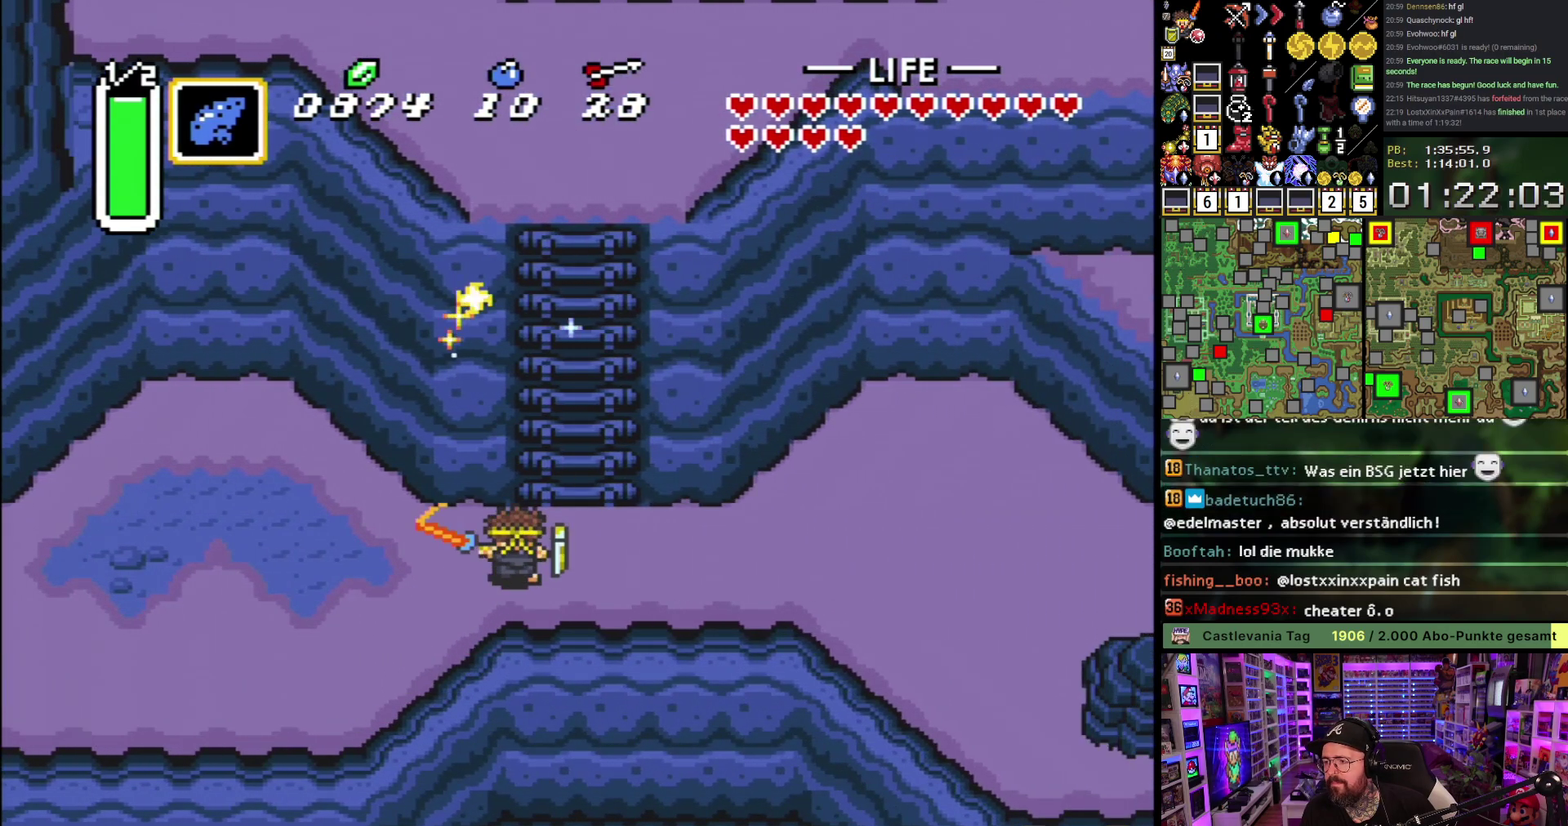
{"buttons": ["B", "DPAD_UP"], "events": [[33, "DPAD_RIGHT", "down"], [233, "DPAD_RIGHT", "up"]]}
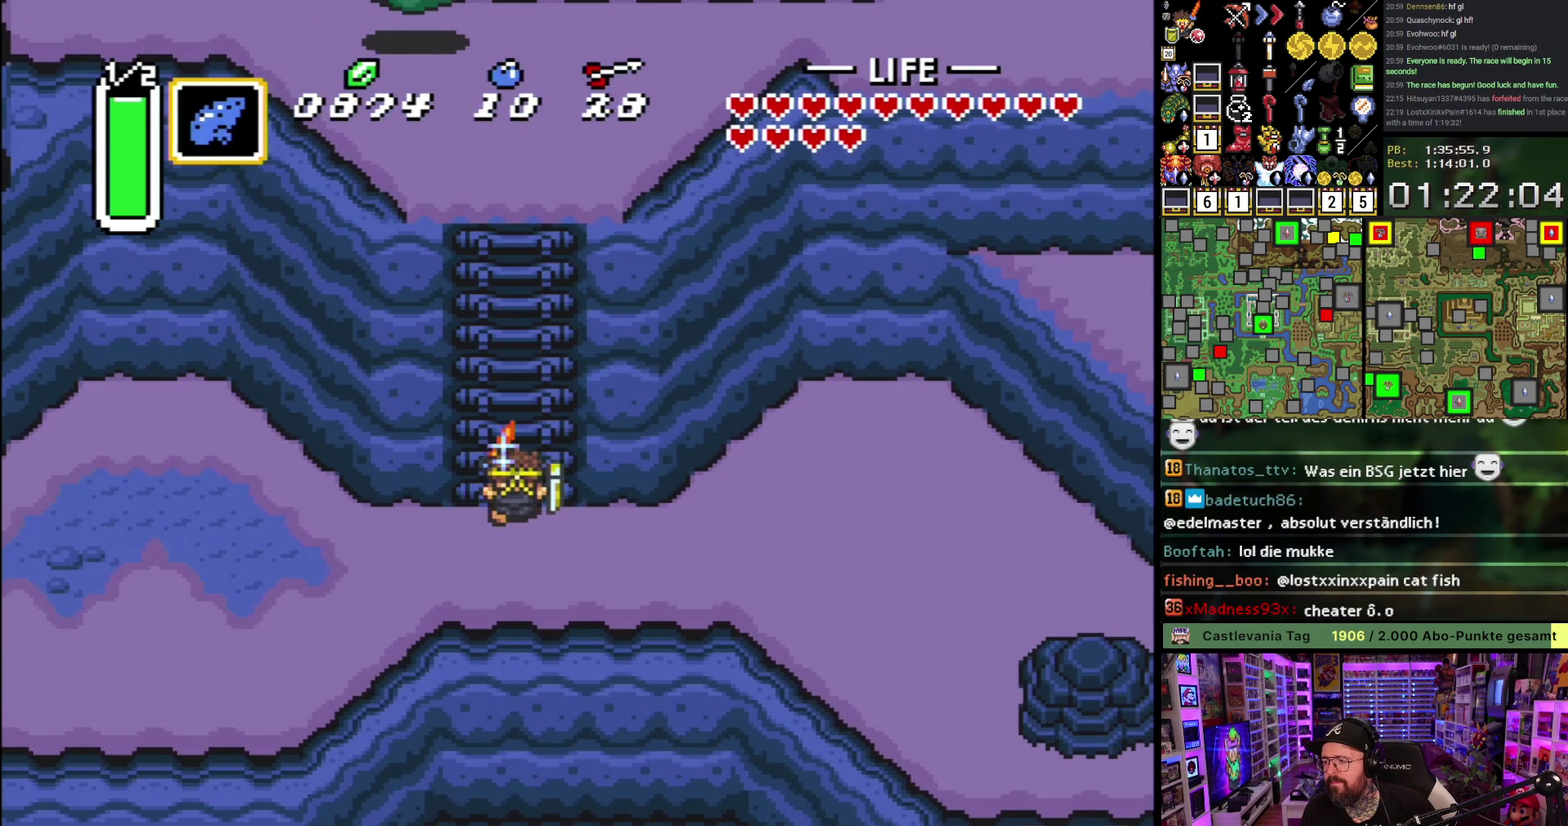
{"buttons": ["L1", "DPAD_UP"], "events": [[17, "B", "up"], [217, "L1", "down"], [333, "L1", "up"], [367, "L1", "down"], [417, "L1", "up"], [500, "L1", "down"]]}
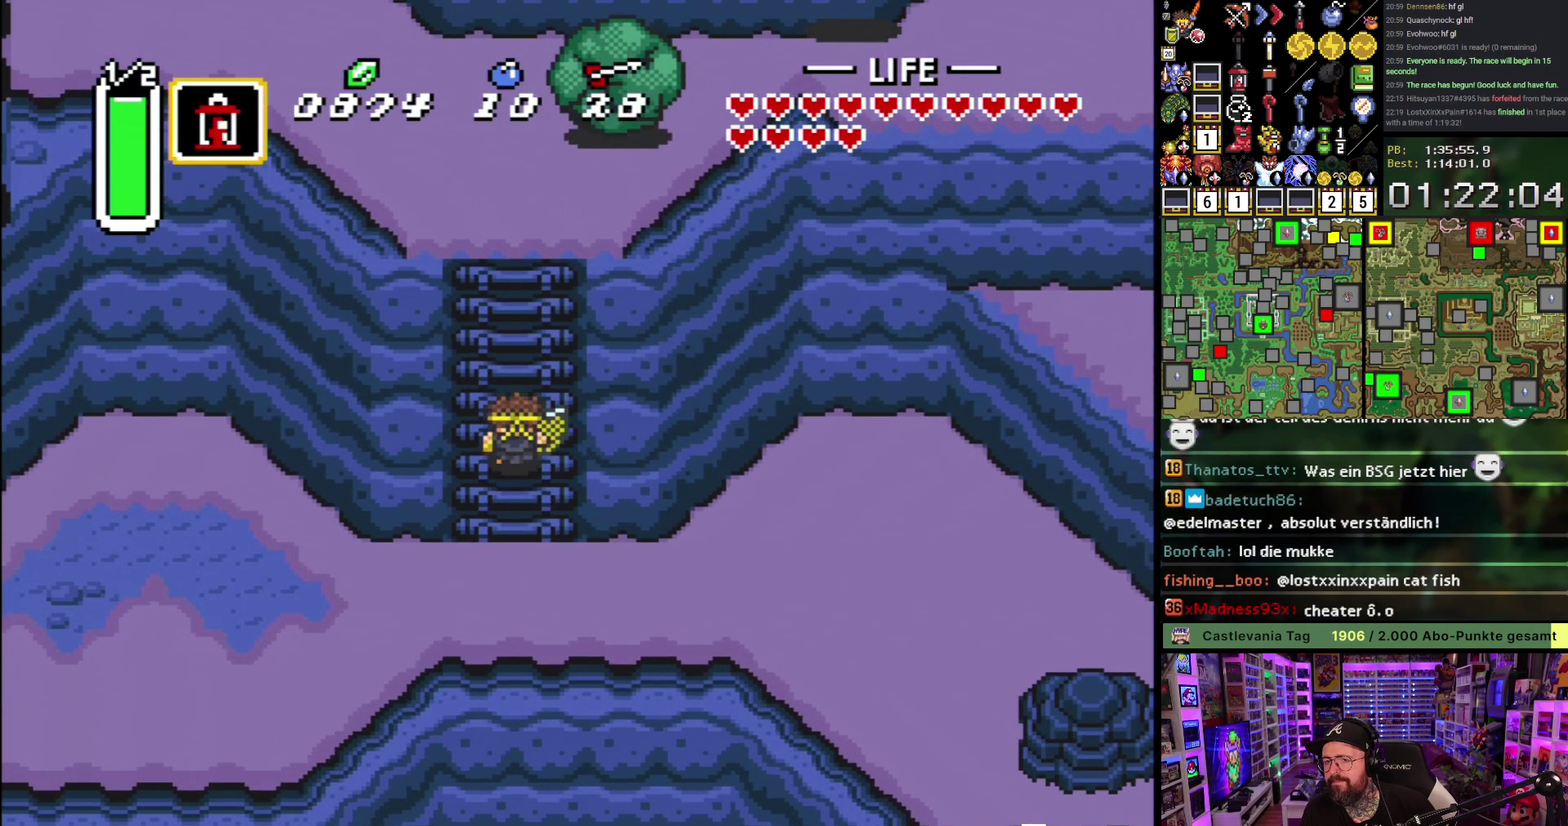
{"buttons": ["DPAD_DOWN"], "events": [[33, "L1", "up"], [100, "L1", "down"], [133, "L1", "up"], [217, "L1", "down"], [250, "L1", "up"], [317, "L1", "down"], [400, "DPAD_UP", "up"], [417, "DPAD_DOWN", "down"], [417, "L1", "up"], [467, "L1", "down"], [500, "L1", "up"]]}
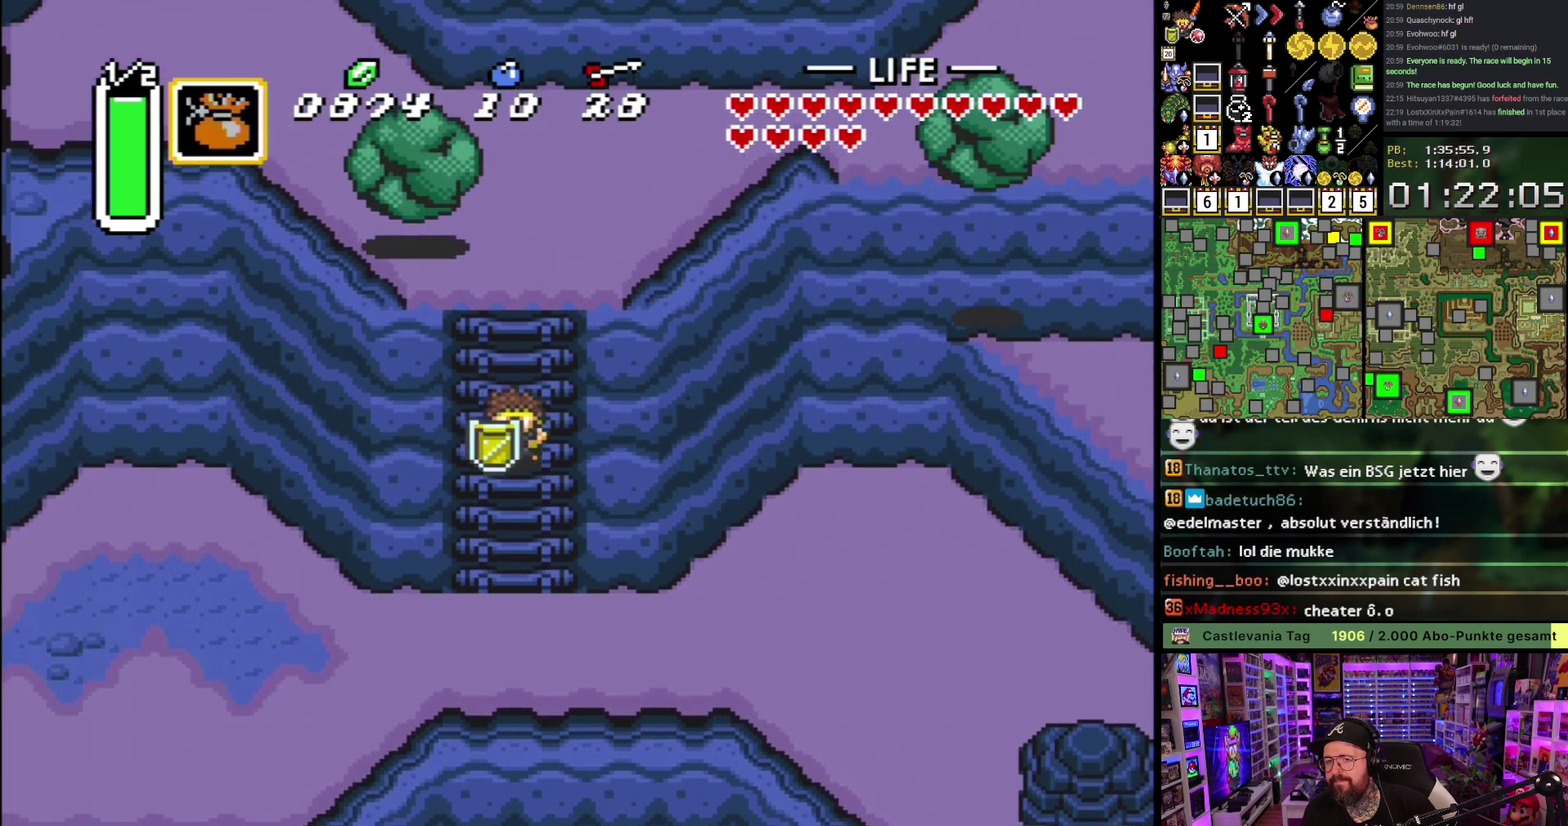
{"buttons": [], "events": [[33, "L1", "down"], [117, "L1", "up"], [183, "L1", "down"], [250, "L1", "up"], [450, "DPAD_DOWN", "up"]]}
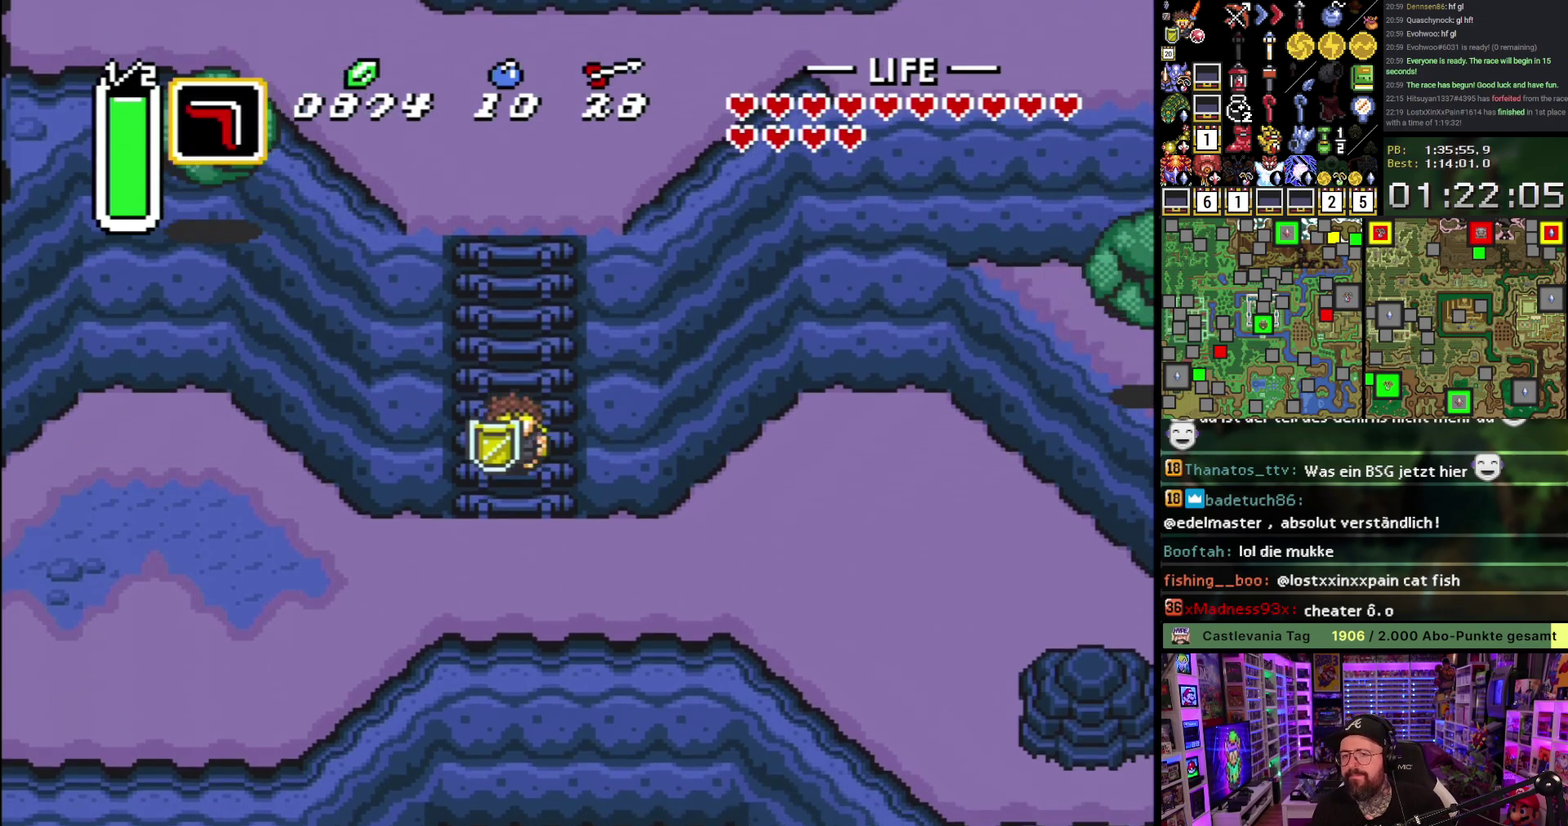
{"buttons": ["DPAD_UP"], "events": [[33, "DPAD_UP", "down"], [150, "DPAD_UP", "up"], [300, "R1", "down"], [383, "R1", "up"], [433, "DPAD_UP", "down"]]}
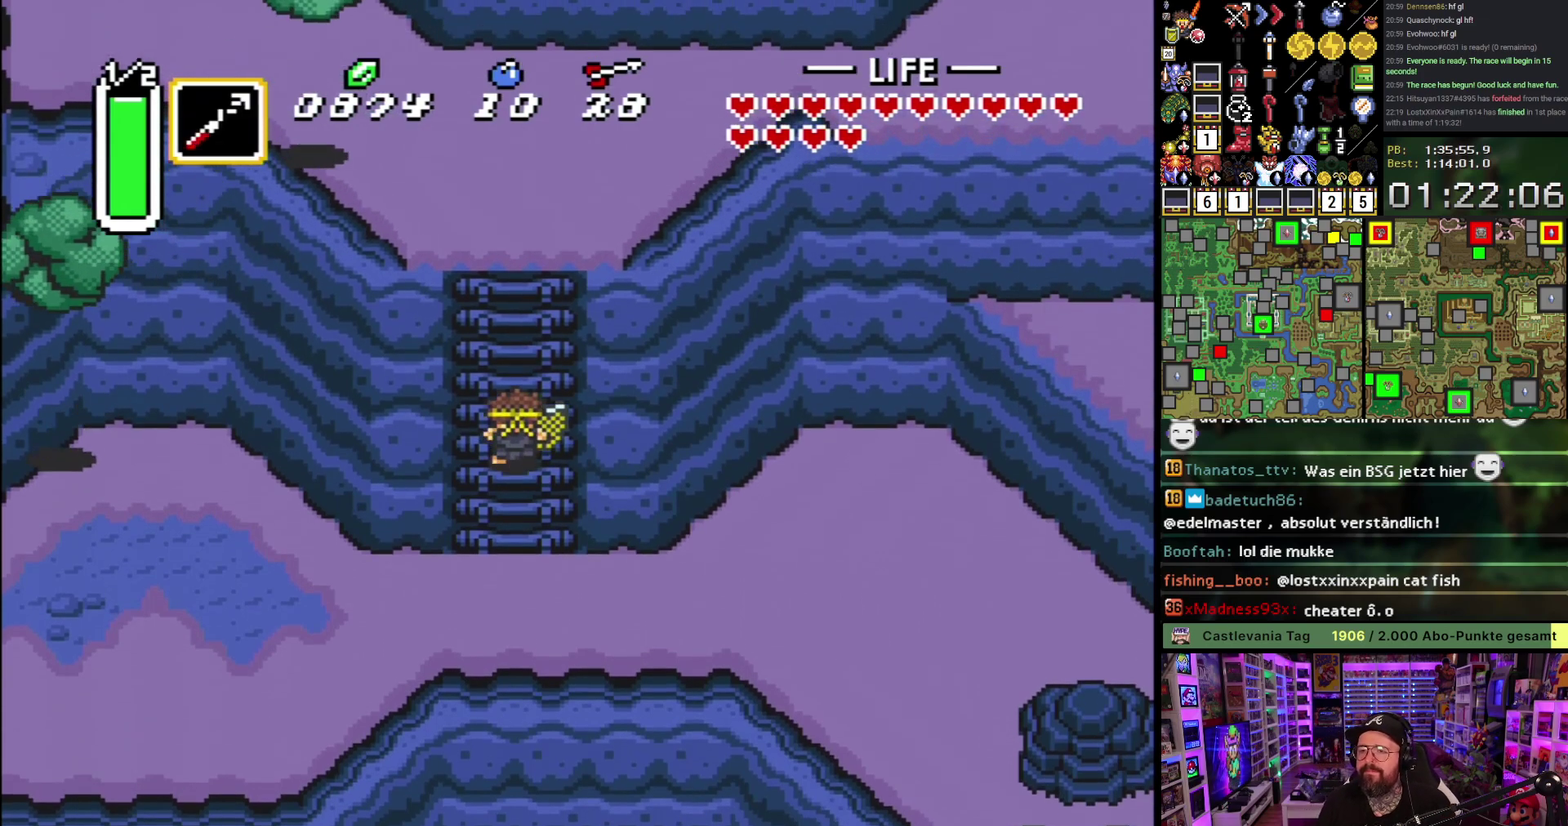
{"buttons": ["DPAD_UP"], "events": [[250, "A", "down"], [250, "Y", "down"], [383, "Y", "up"], [400, "A", "up"]]}
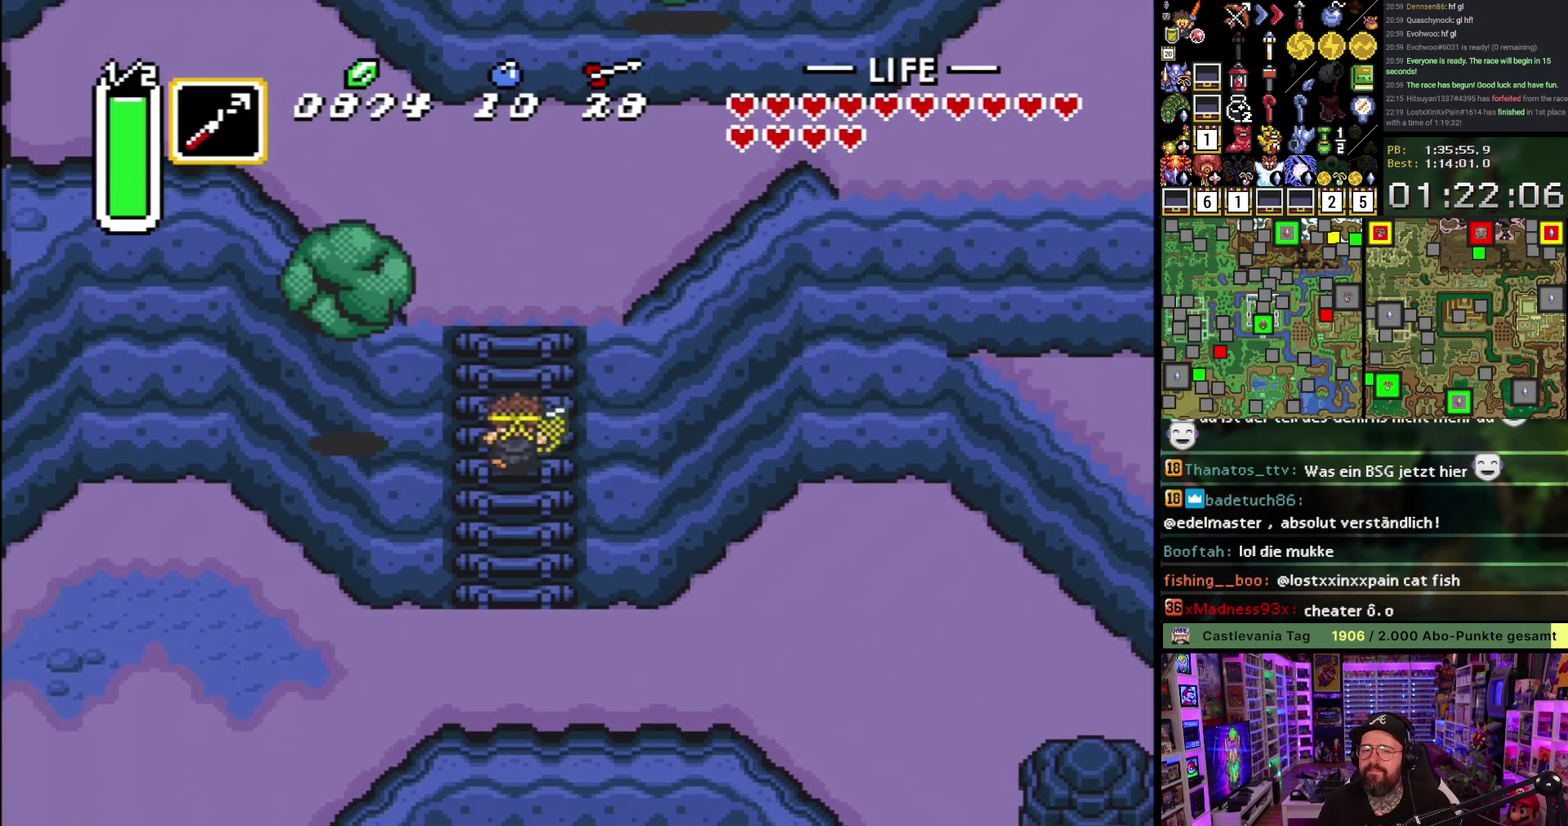
{"buttons": ["DPAD_UP"], "events": [[50, "Y", "down"], [67, "A", "down"], [150, "A", "up"], [167, "Y", "up"], [400, "DPAD_LEFT", "down"], [483, "DPAD_LEFT", "up"]]}
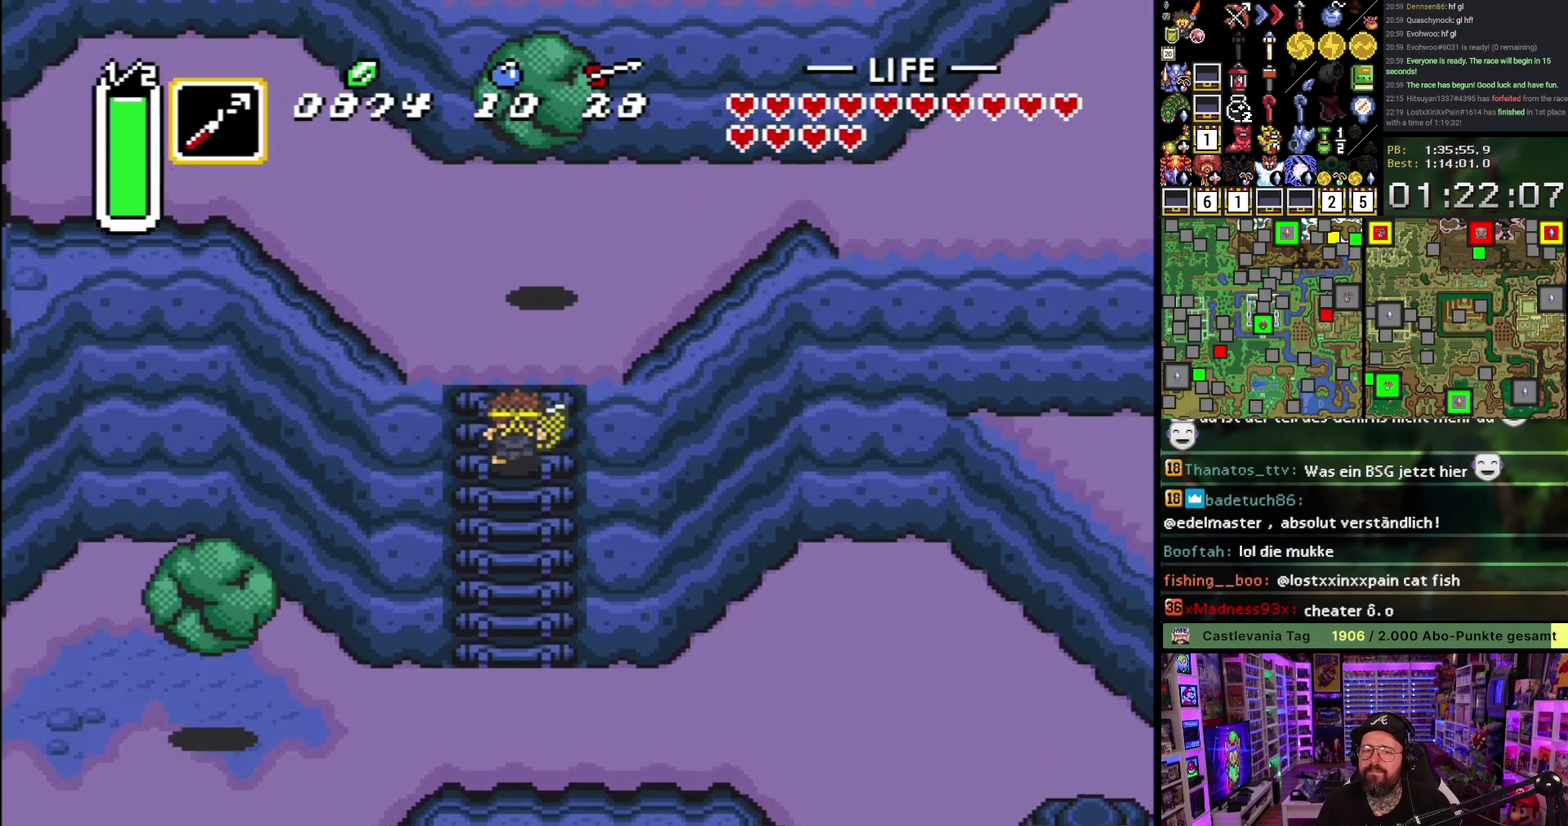
{"buttons": ["DPAD_UP", "DPAD_RIGHT"], "events": [[67, "DPAD_LEFT", "down"], [233, "DPAD_LEFT", "up"], [250, "DPAD_RIGHT", "down"]]}
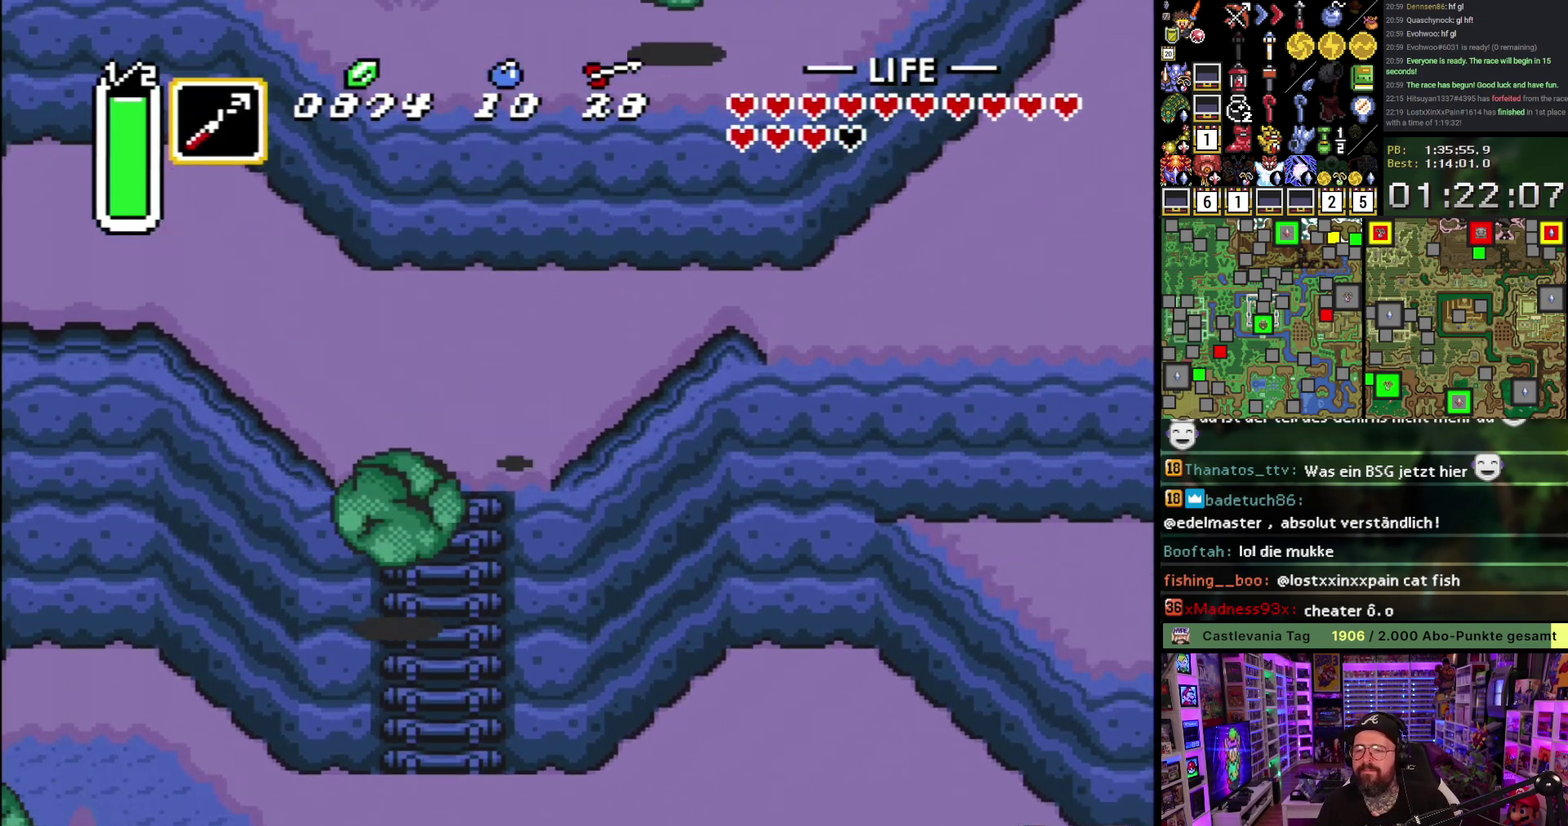
{"buttons": ["A"], "events": [[300, "A", "down"], [333, "DPAD_UP", "up"], [433, "DPAD_RIGHT", "up"]]}
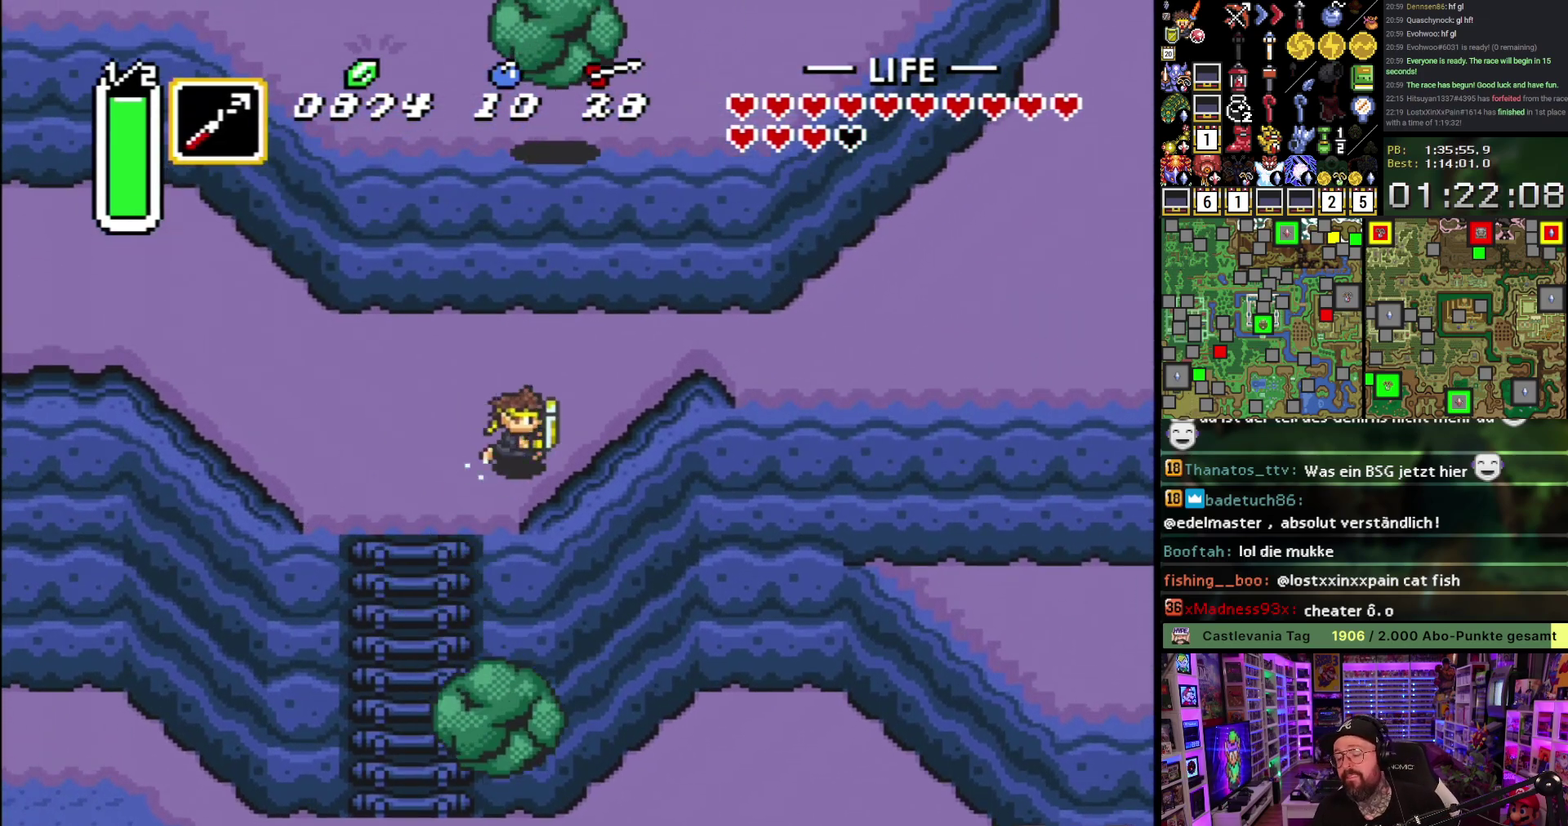
{"buttons": ["A"], "events": []}
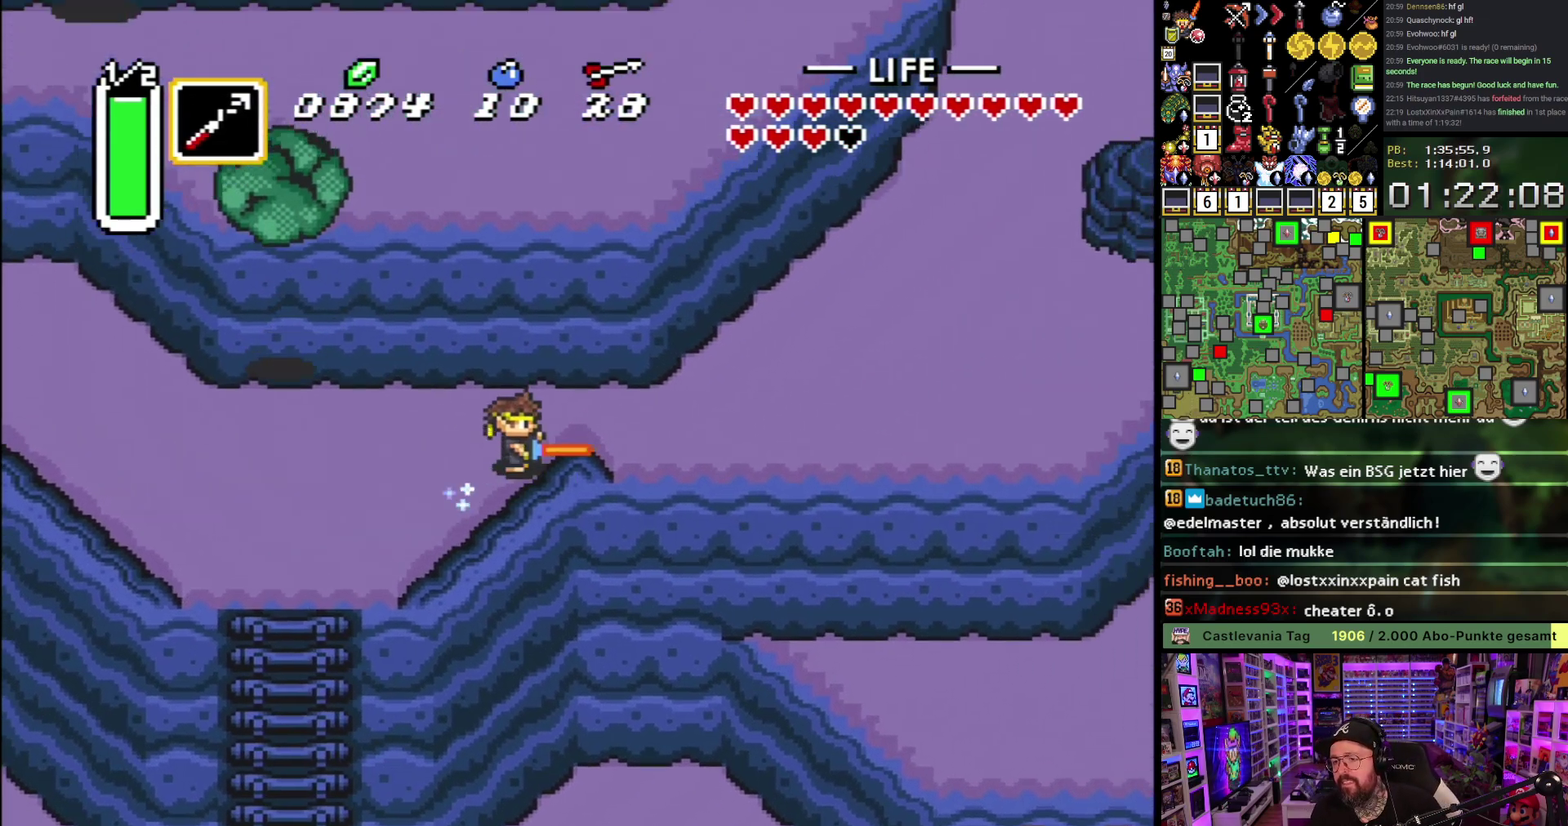
{"buttons": ["A", "DPAD_UP"], "events": [[433, "A", "up"], [433, "DPAD_UP", "down"], [483, "A", "down"]]}
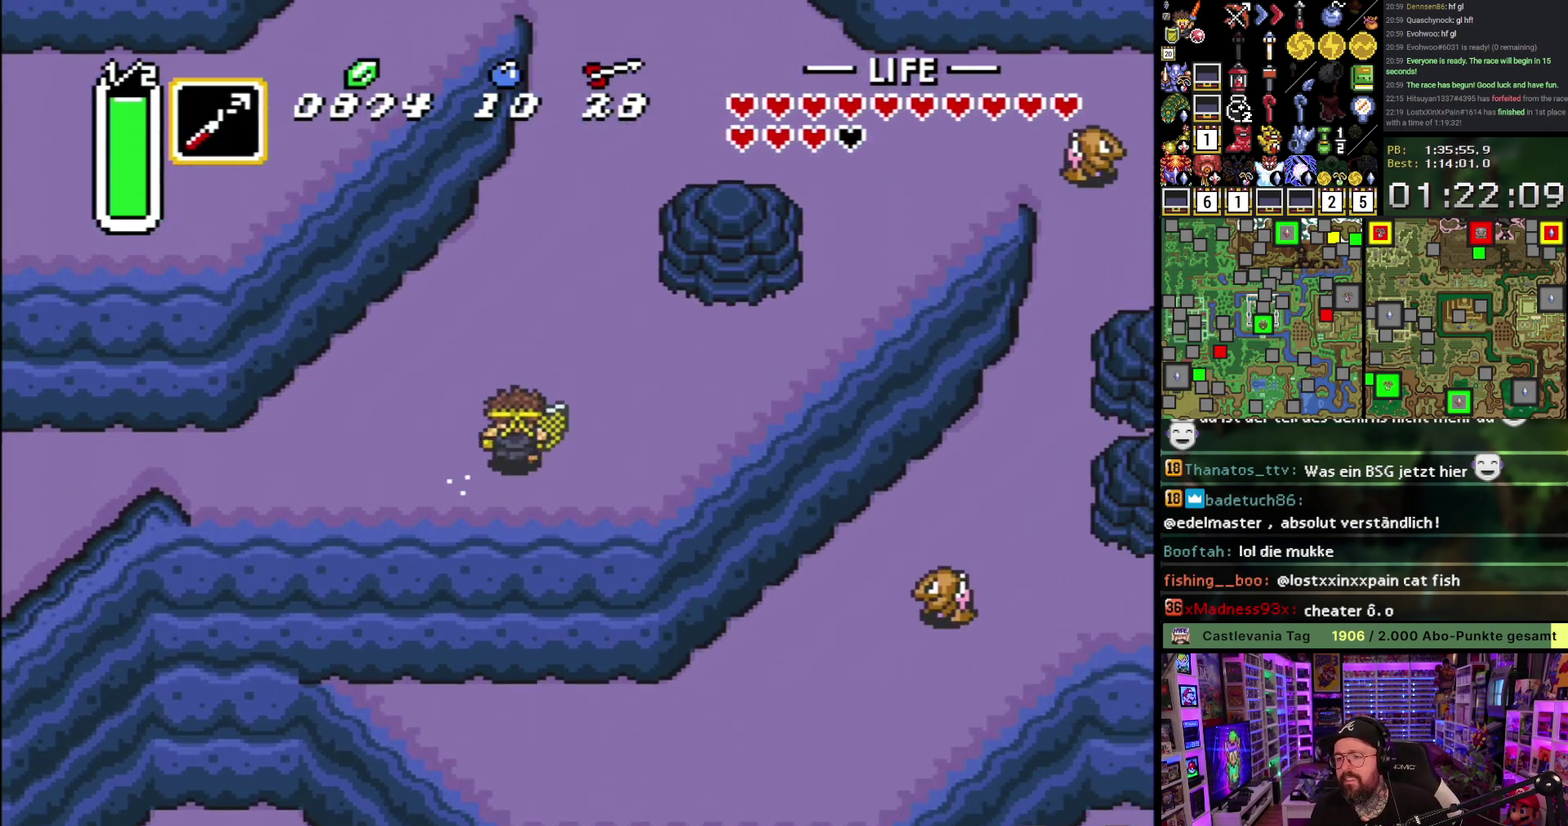
{"buttons": ["A"], "events": [[50, "DPAD_UP", "up"]]}
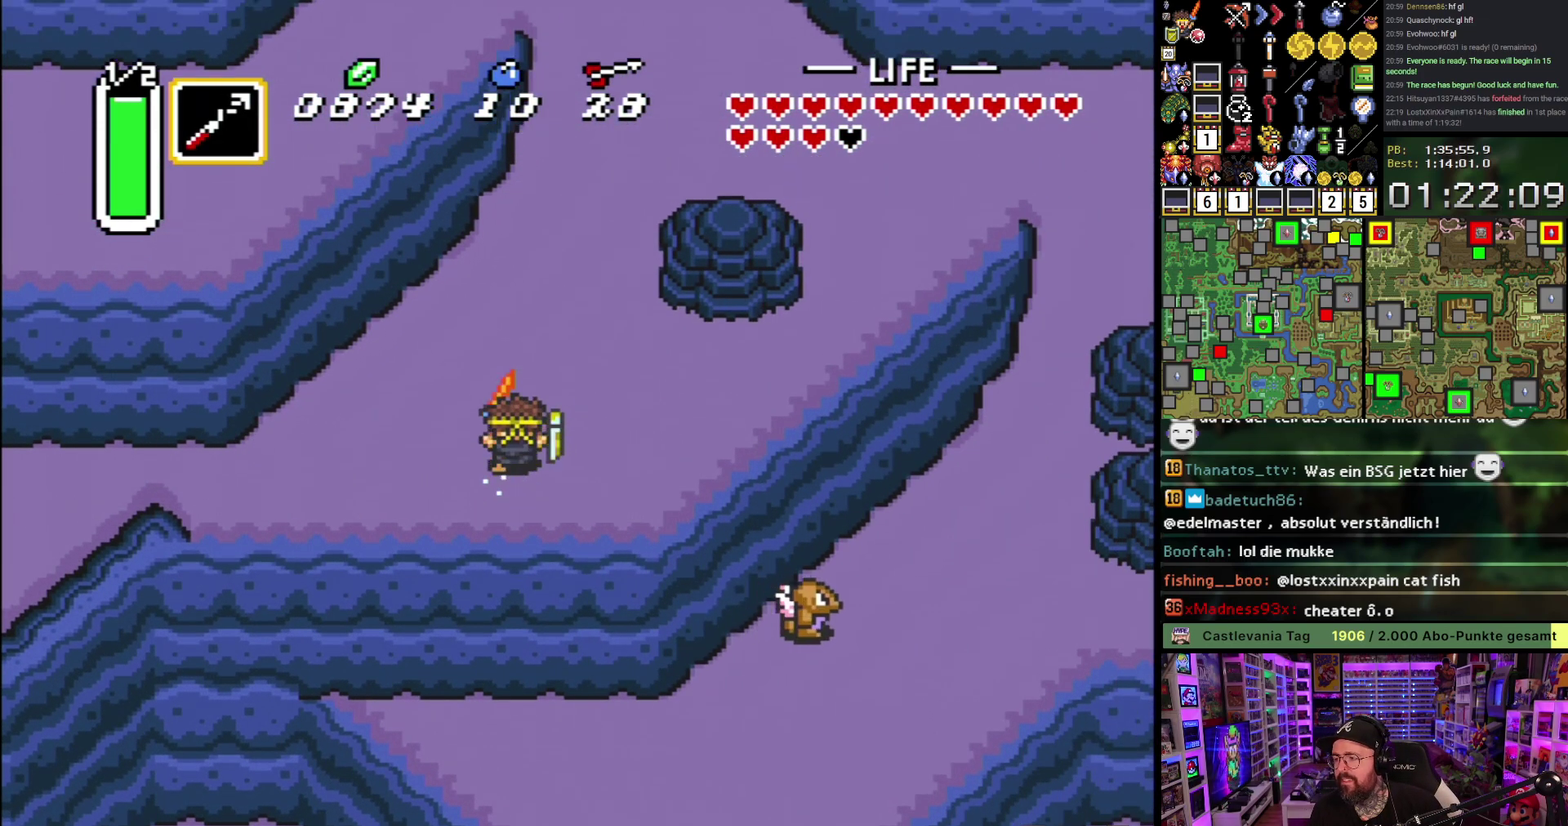
{"buttons": ["A"], "events": []}
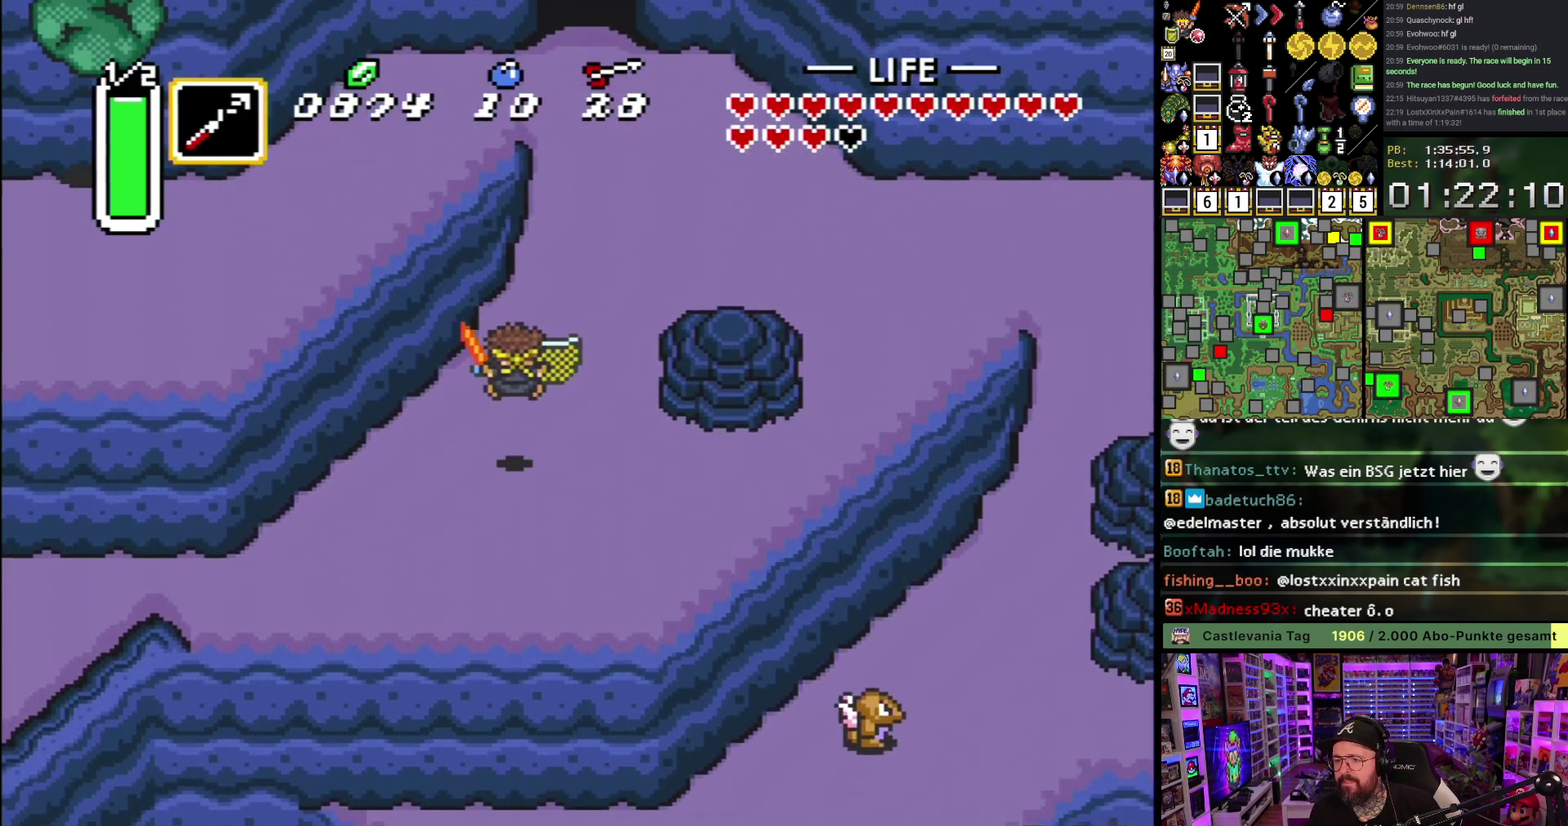
{"buttons": ["A", "DPAD_UP", "DPAD_RIGHT"], "events": [[83, "A", "up"], [117, "DPAD_RIGHT", "down"], [133, "DPAD_UP", "down"], [383, "A", "down"]]}
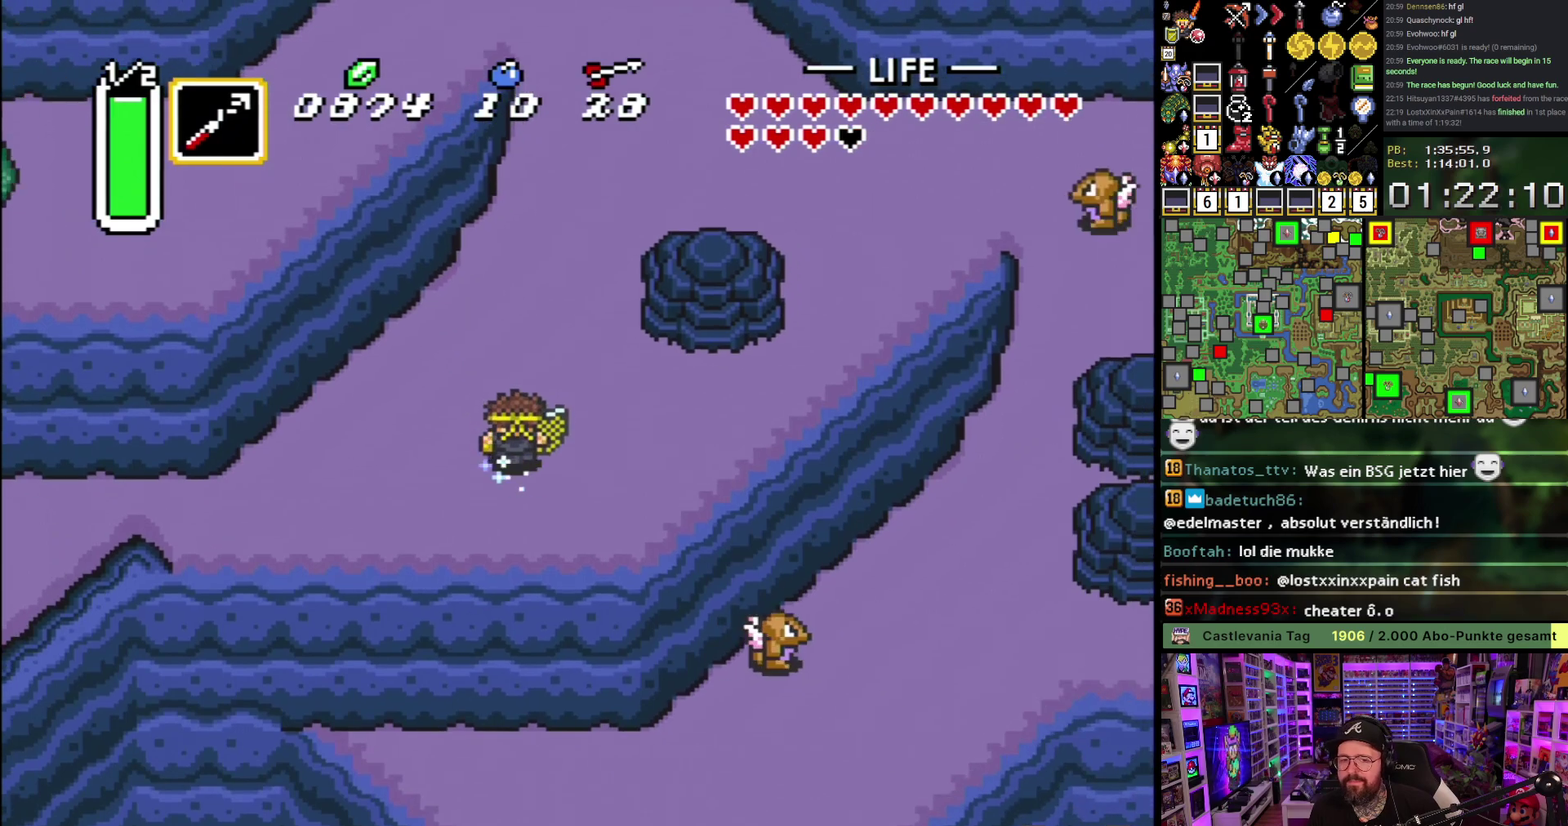
{"buttons": ["A"], "events": [[67, "DPAD_RIGHT", "up"], [167, "DPAD_UP", "up"]]}
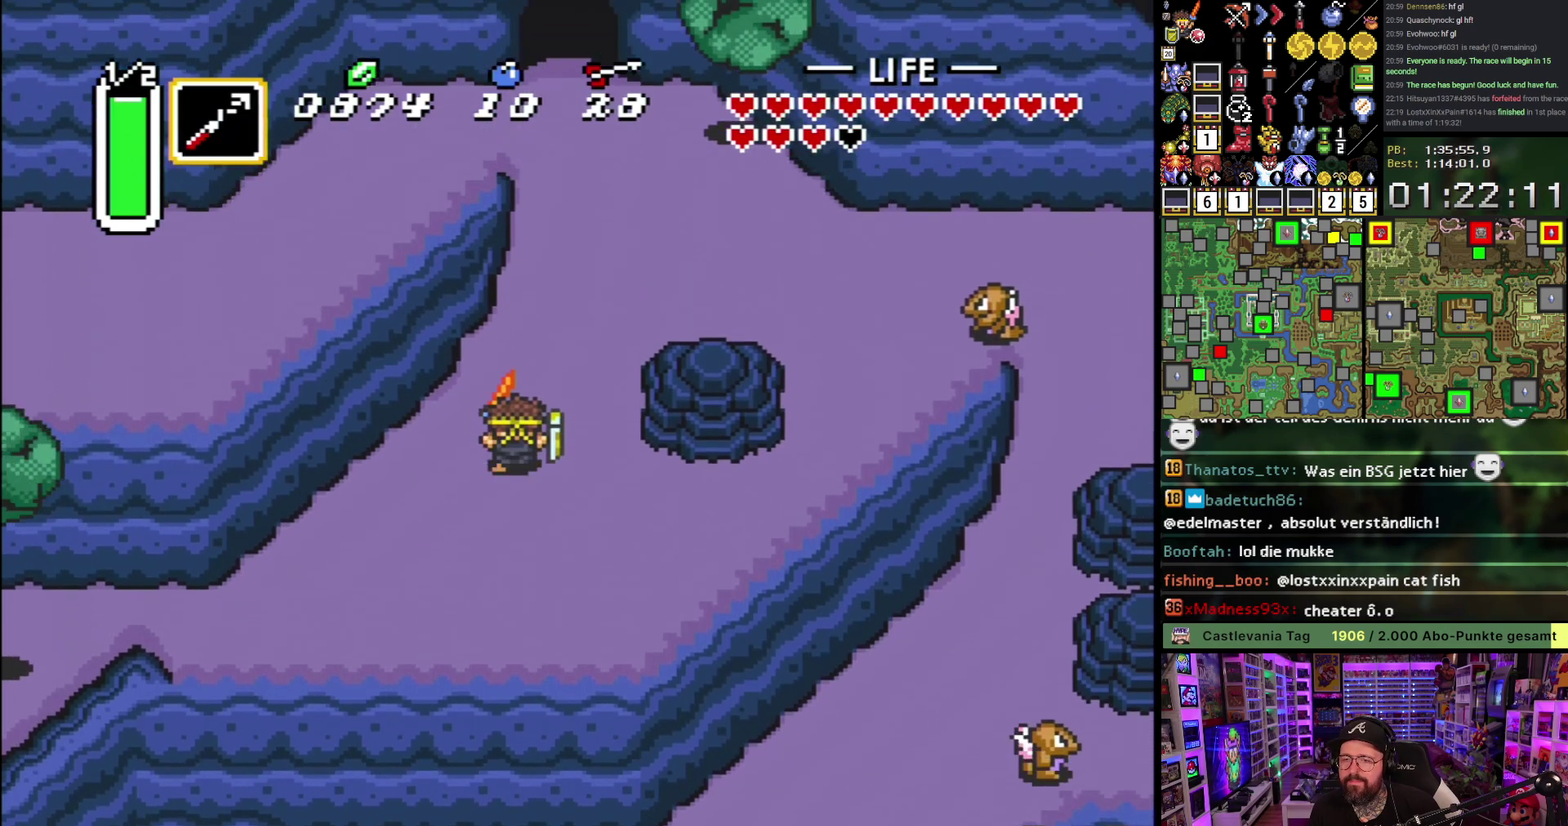
{"buttons": ["DPAD_LEFT"], "events": [[350, "DPAD_LEFT", "down"], [367, "A", "up"]]}
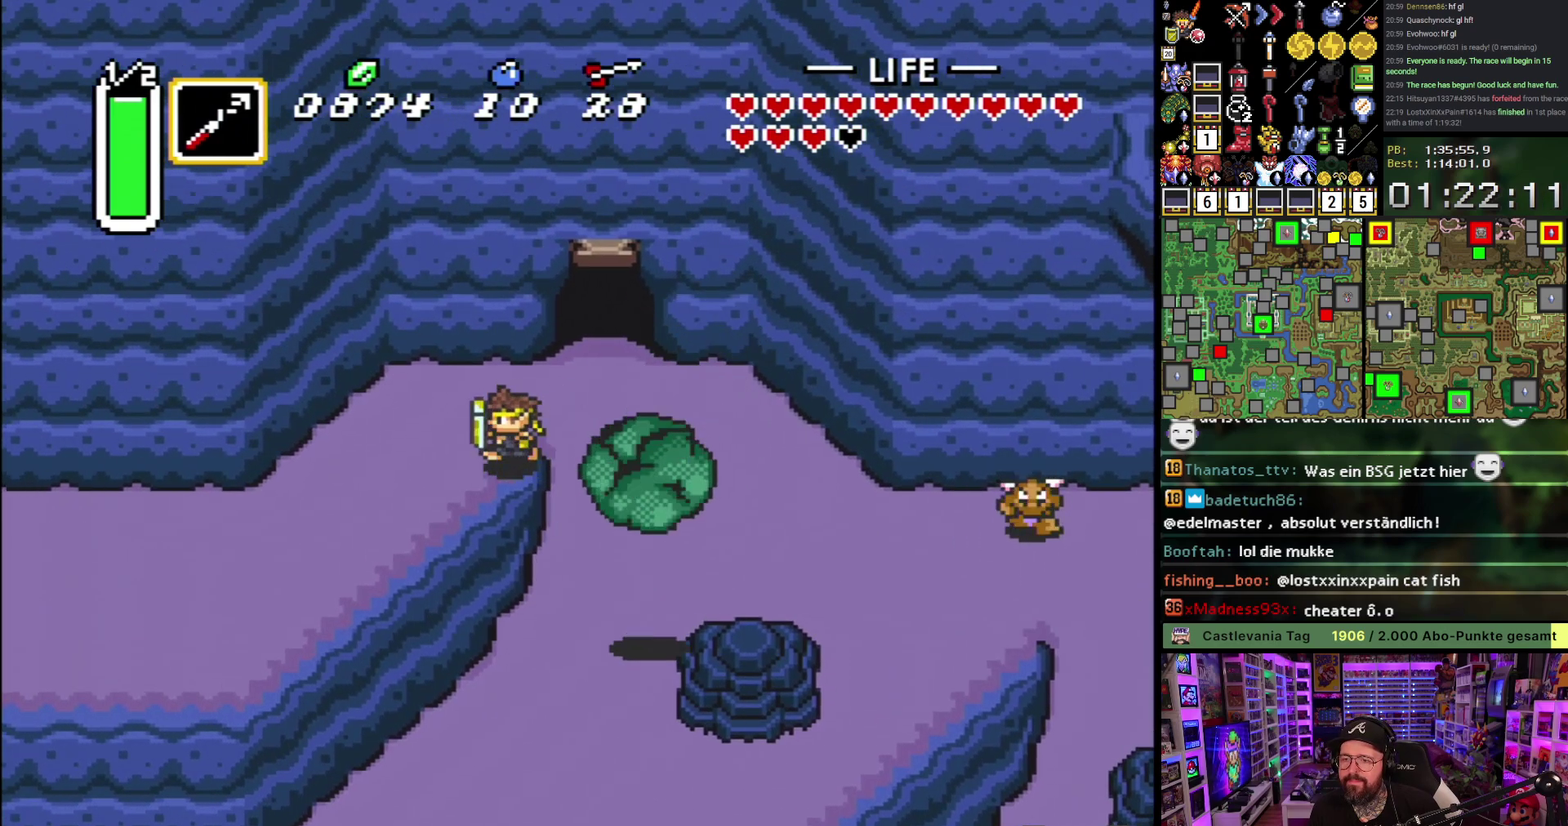
{"buttons": ["A"], "events": [[83, "A", "down"], [183, "DPAD_LEFT", "up"]]}
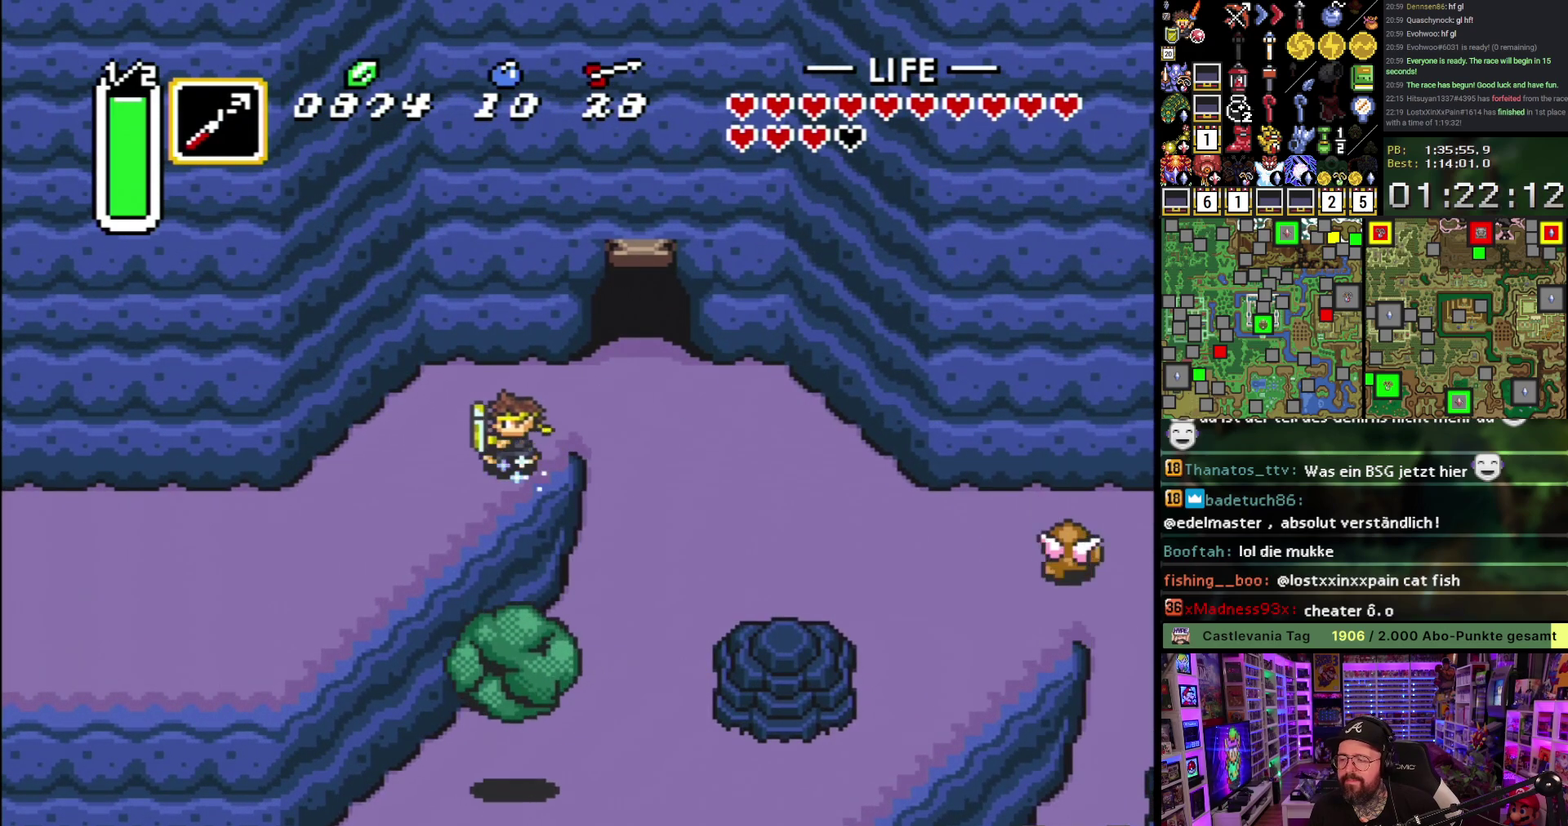
{"buttons": ["A"], "events": []}
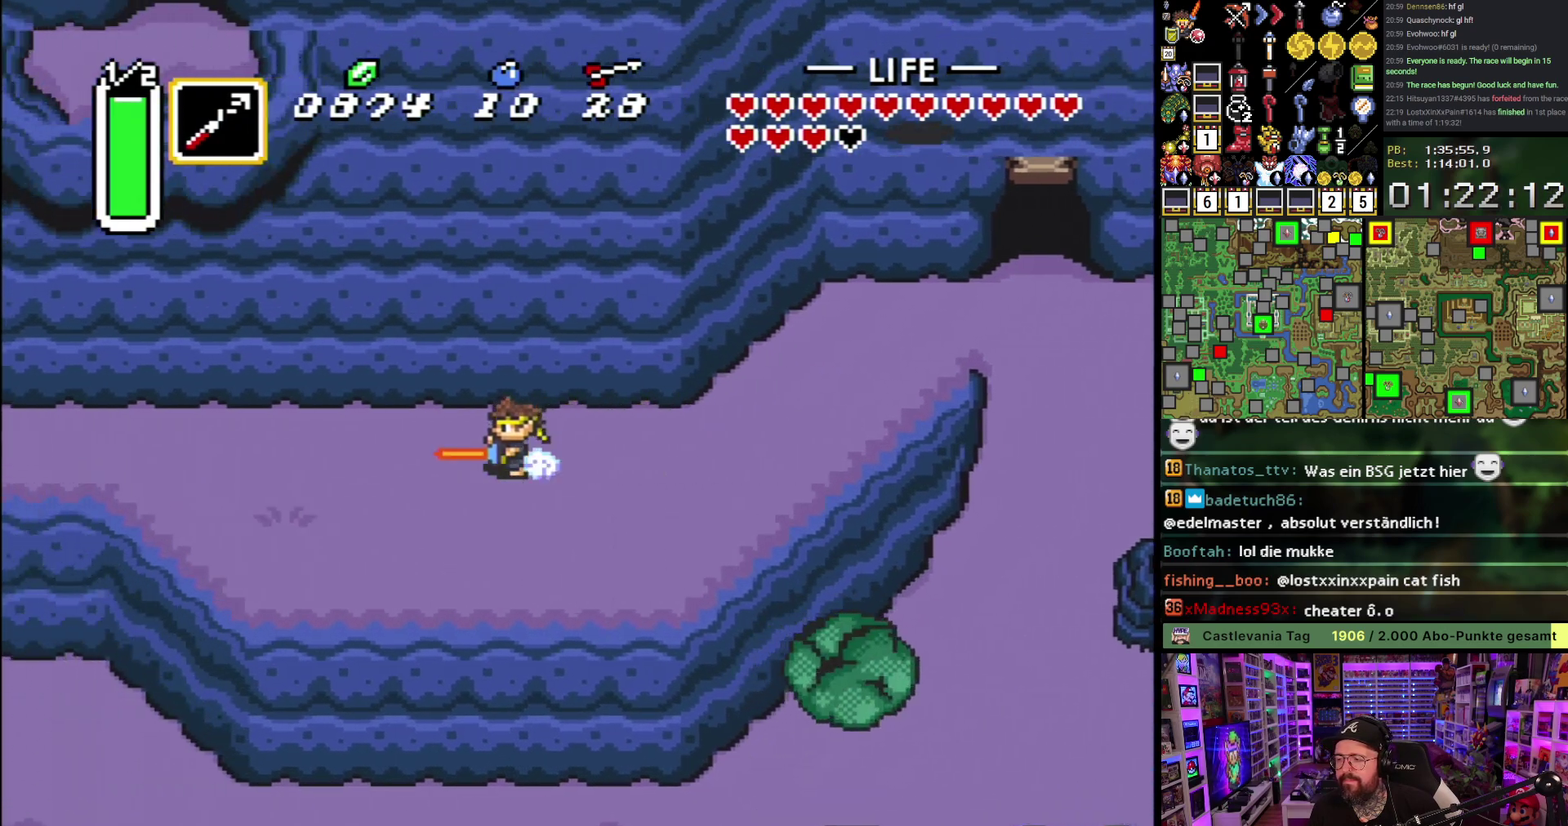
{"buttons": [], "events": [[50, "A", "up"]]}
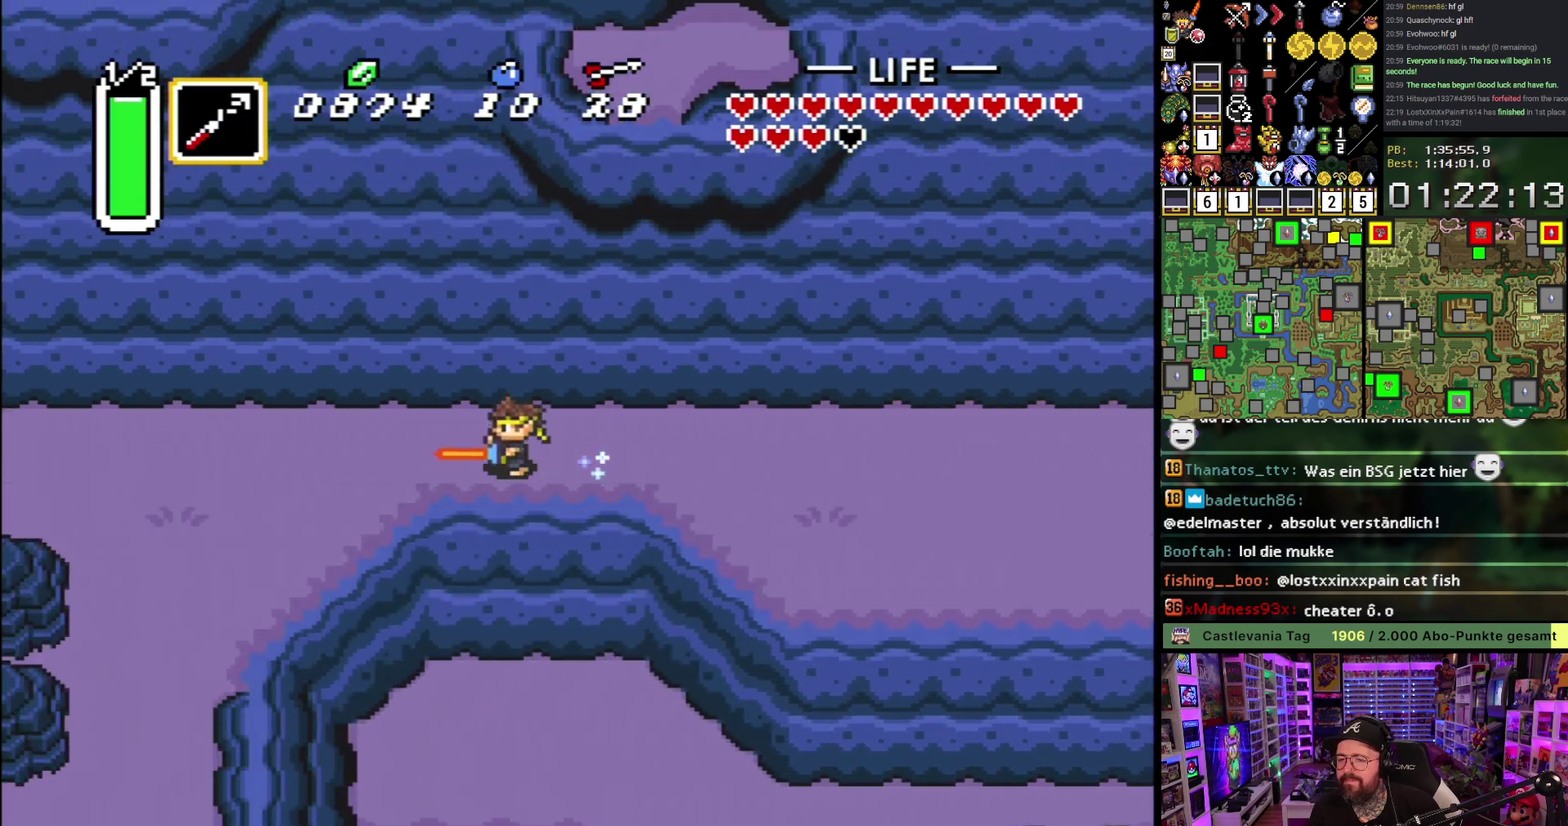
{"buttons": [], "events": []}
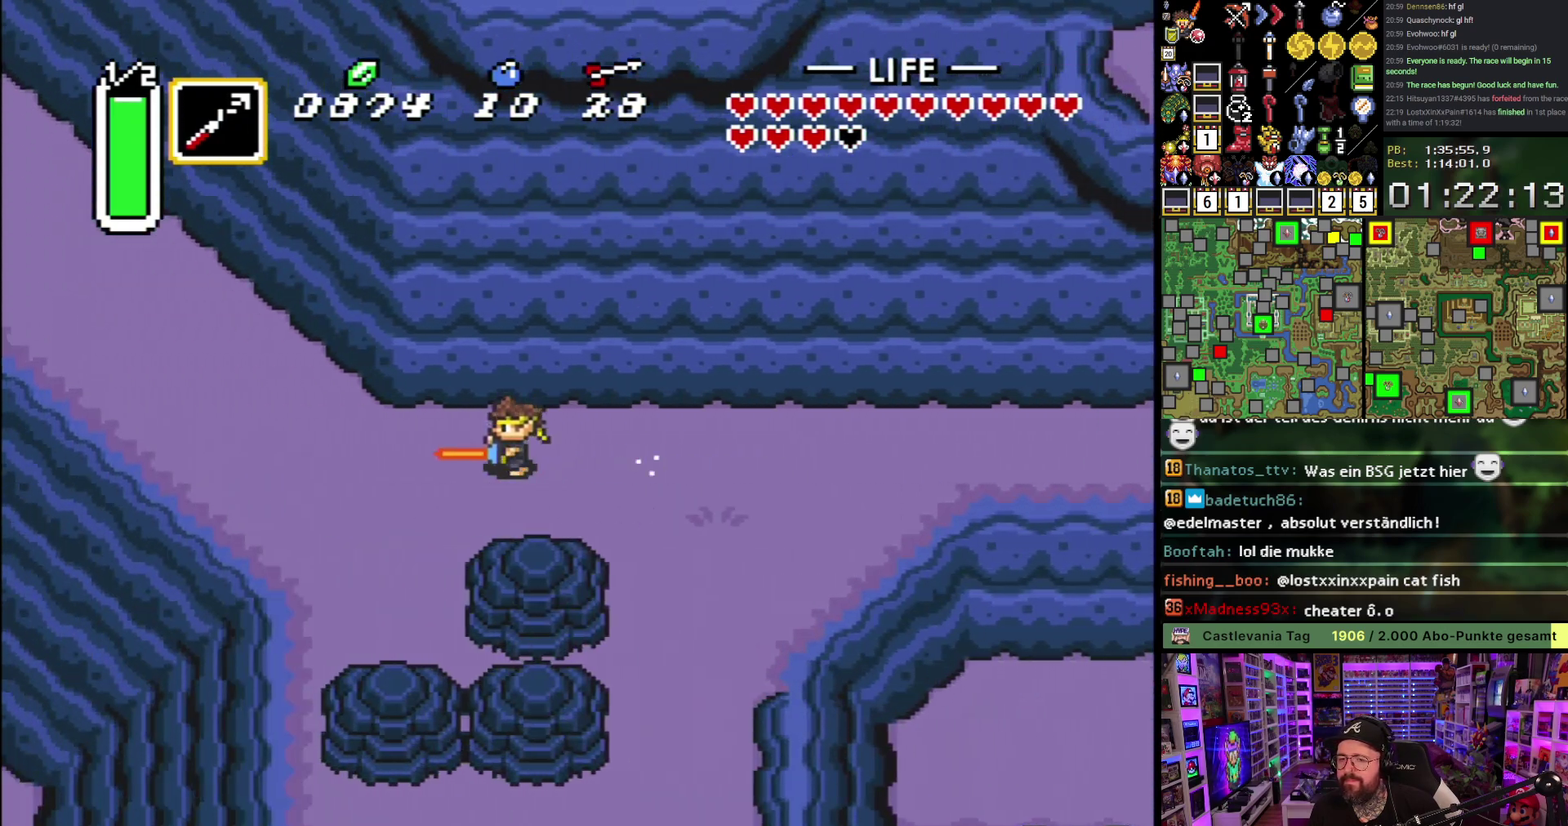
{"buttons": ["A"], "events": [[183, "DPAD_UP", "down"], [217, "A", "down"], [250, "DPAD_UP", "up"]]}
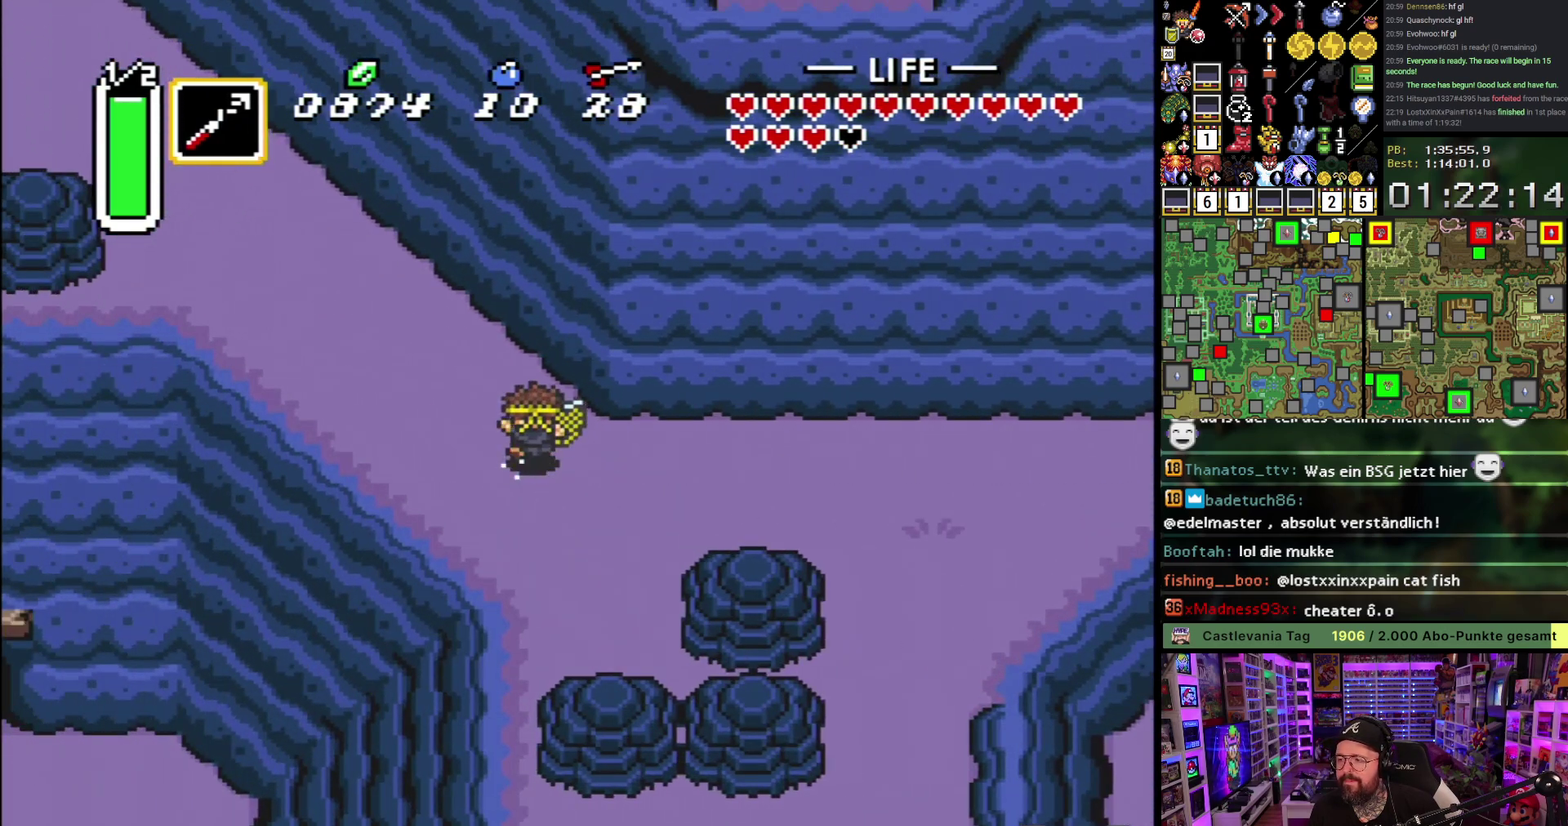
{"buttons": ["A"], "events": []}
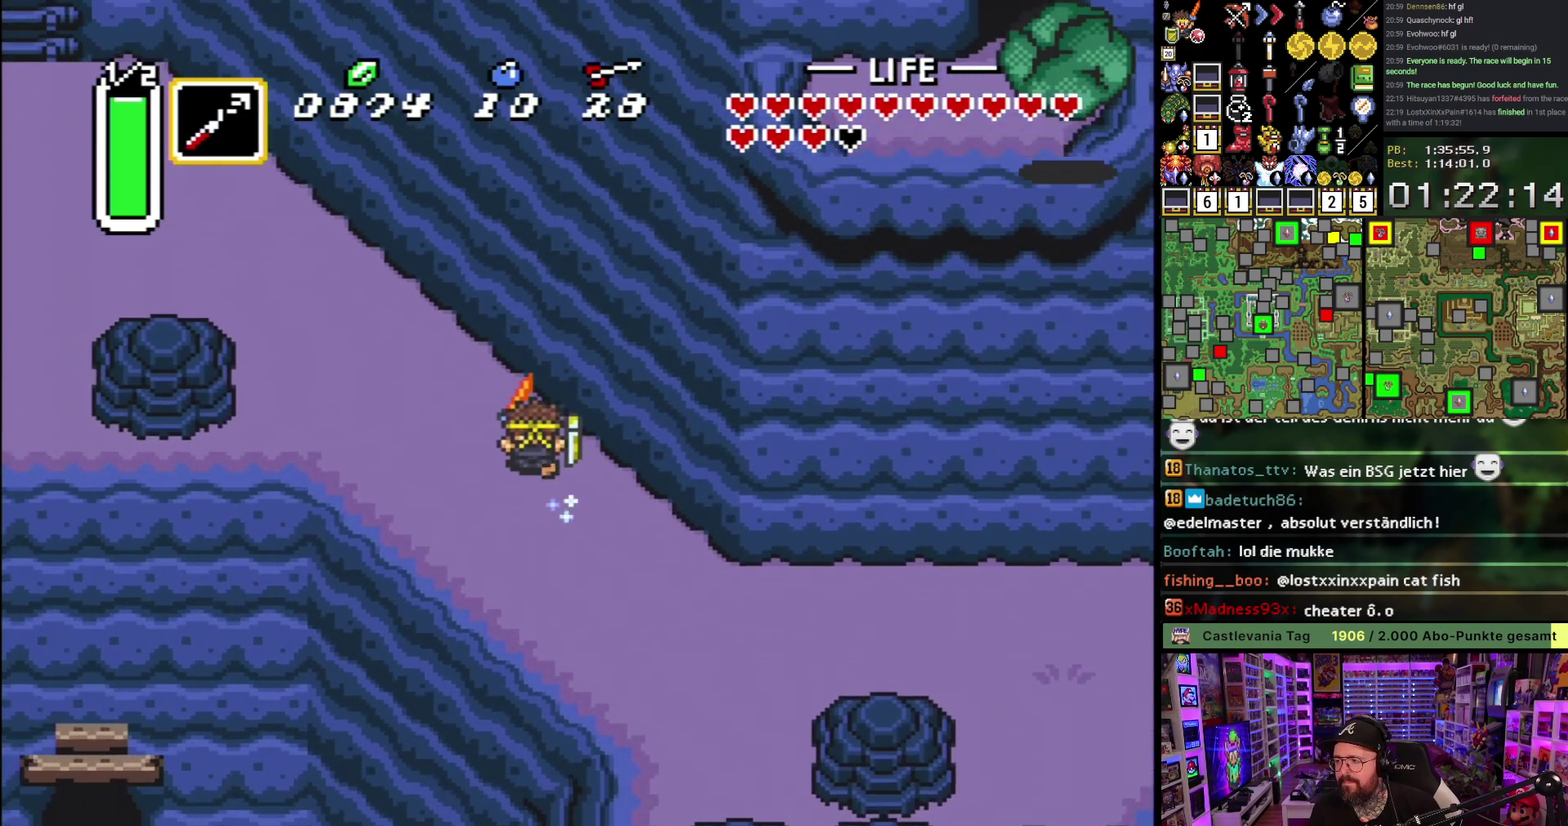
{"buttons": [], "events": [[67, "A", "up"]]}